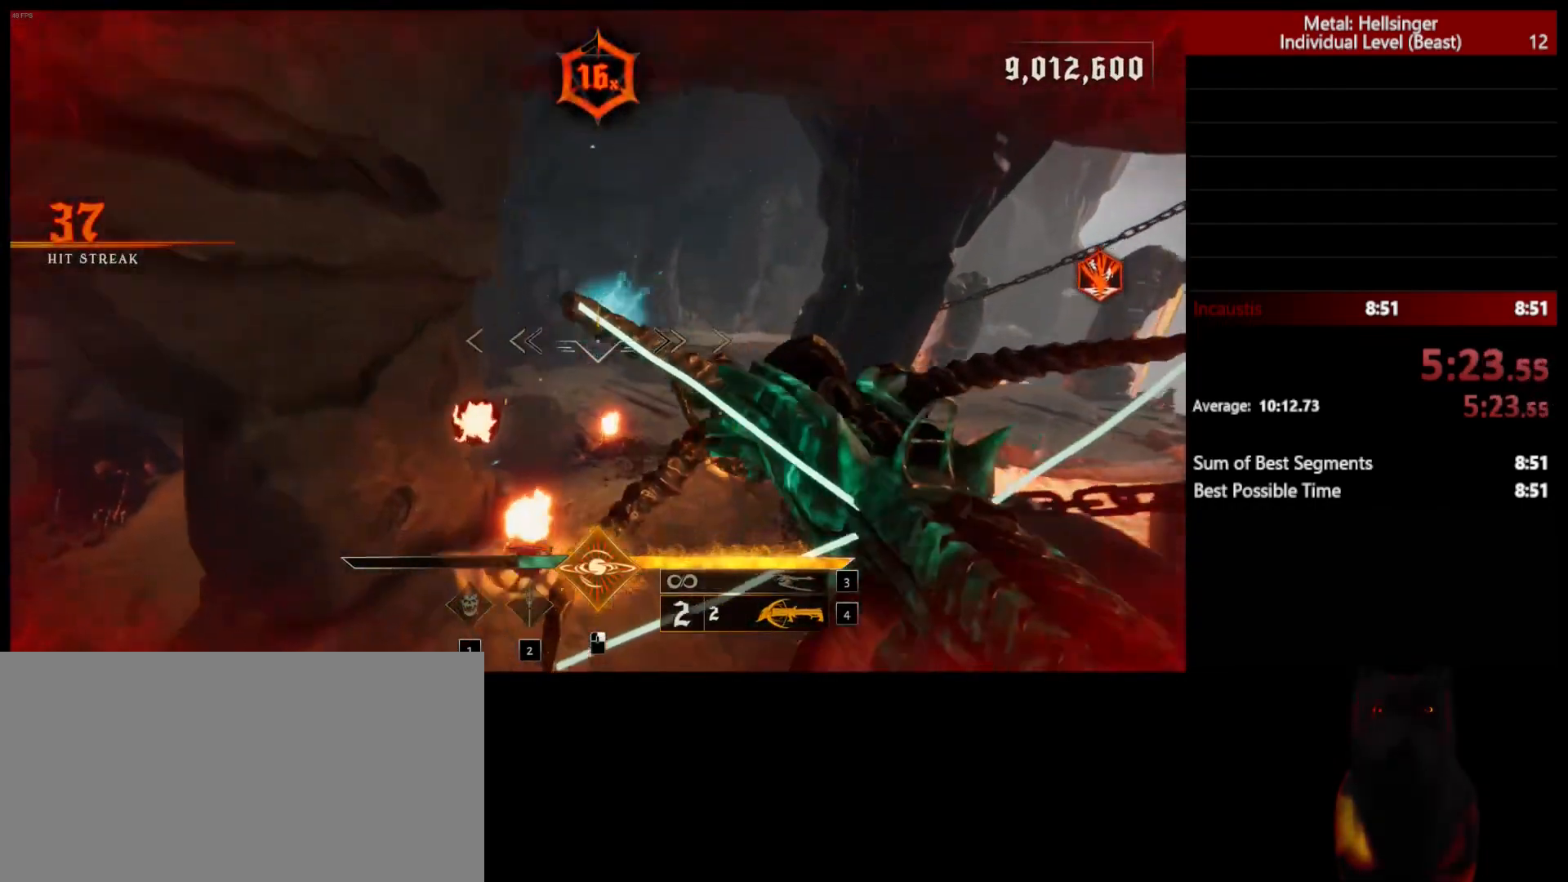
Gameplay with keyboard and mouse; each line is a JSON object with the keys and mouse buttons held at the frame after it. "events" lists presses ("down") and releases ("up") of "1", "2", "3", "4", "5", "a", "alt", "b", "c", "ctrl", "d", "e", "f", "g", "q", "r", "s", "shift", "space", "t", "tab", "v", "w", "x", "z", "mouse_left", "mouse_wheel", "mouse_right", "mouse_mb4" and "mouse_mb5" between this image and that frame as [ms after this image, input, new state], when the widget could be followed in between. "mouse_left", "mouse_wheel", "mouse_right", "mouse_mb4", "mouse_mb5" = the "left", "wheel", "right", "mb4", "mb5" buttons of the "mouse" list. No other keys are recorded. "wheel" means that the mouse wheel is clicked or scrolled. Mouse movement is not recorded.
{"keys": ["d", "space", "w"], "mouse": [], "events": [[83, "mouse_left", "down"], [100, "w", "down"], [183, "mouse_left", "up"], [500, "space", "down"]]}
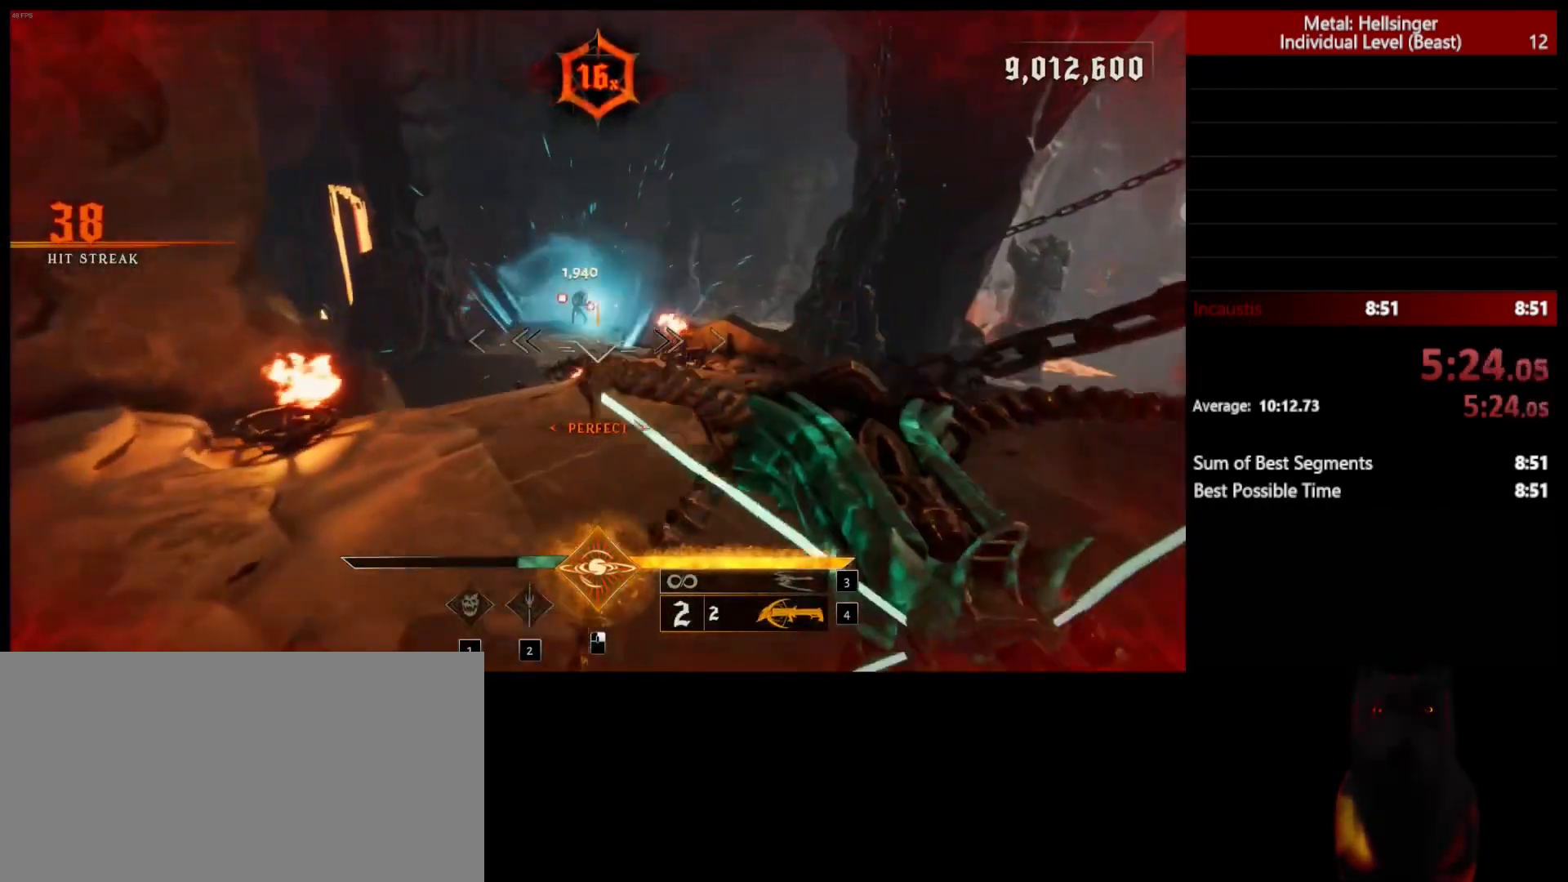
{"keys": ["a", "space", "w"], "mouse": ["left"], "events": [[50, "mouse_left", "down"], [150, "space", "up"], [167, "mouse_left", "up"], [433, "space", "down"], [467, "a", "down"], [467, "d", "up"], [500, "mouse_left", "down"]]}
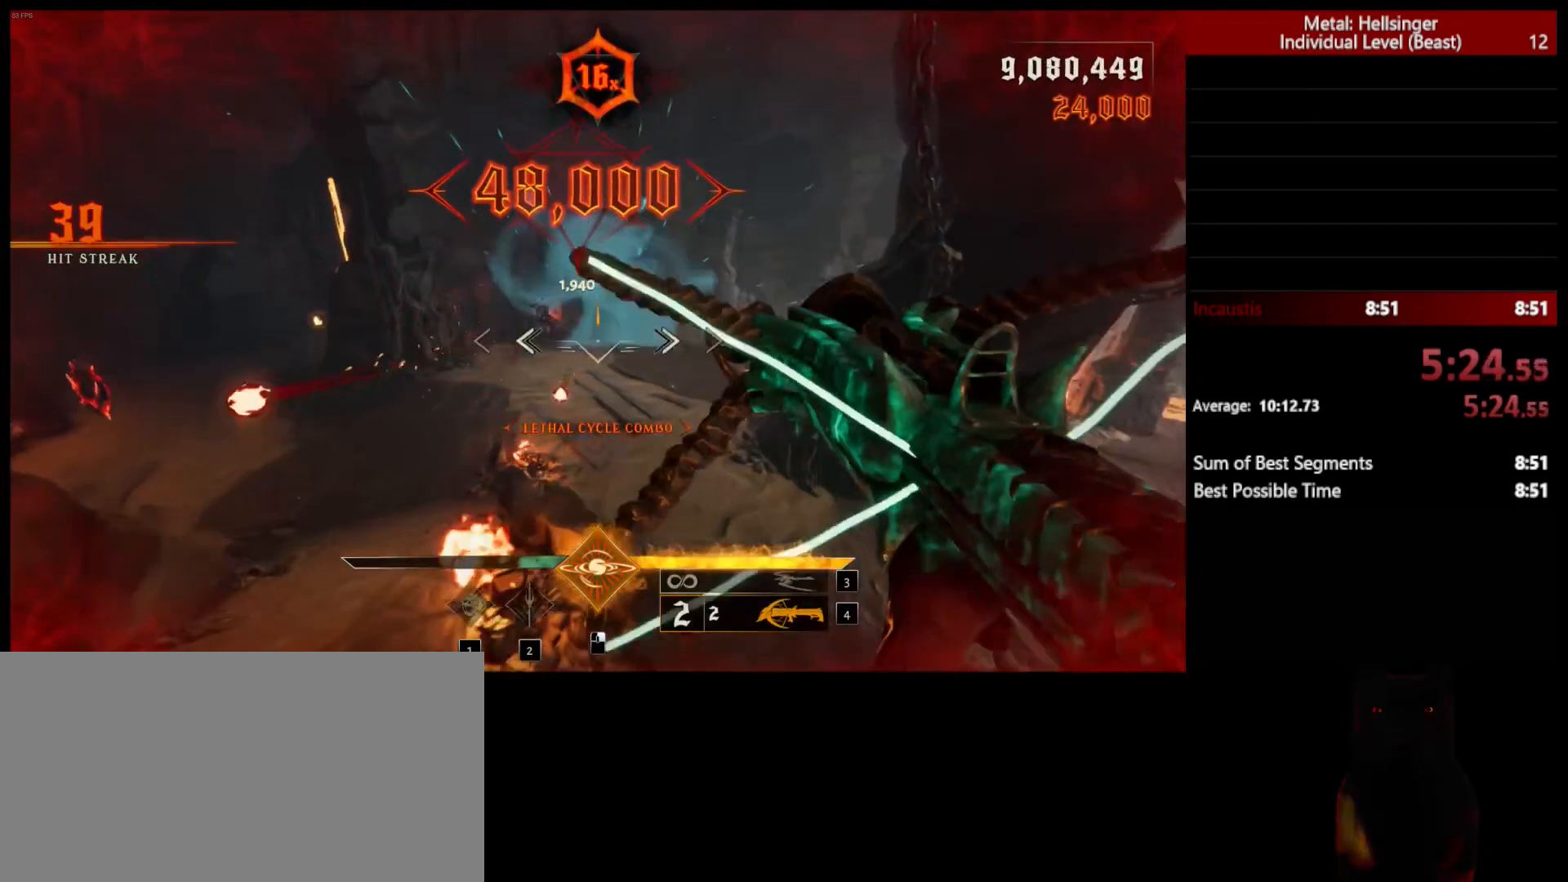
{"keys": ["a", "s"], "mouse": ["left"], "events": [[83, "mouse_left", "up"], [117, "space", "up"], [183, "w", "up"], [300, "s", "down"], [467, "mouse_left", "down"]]}
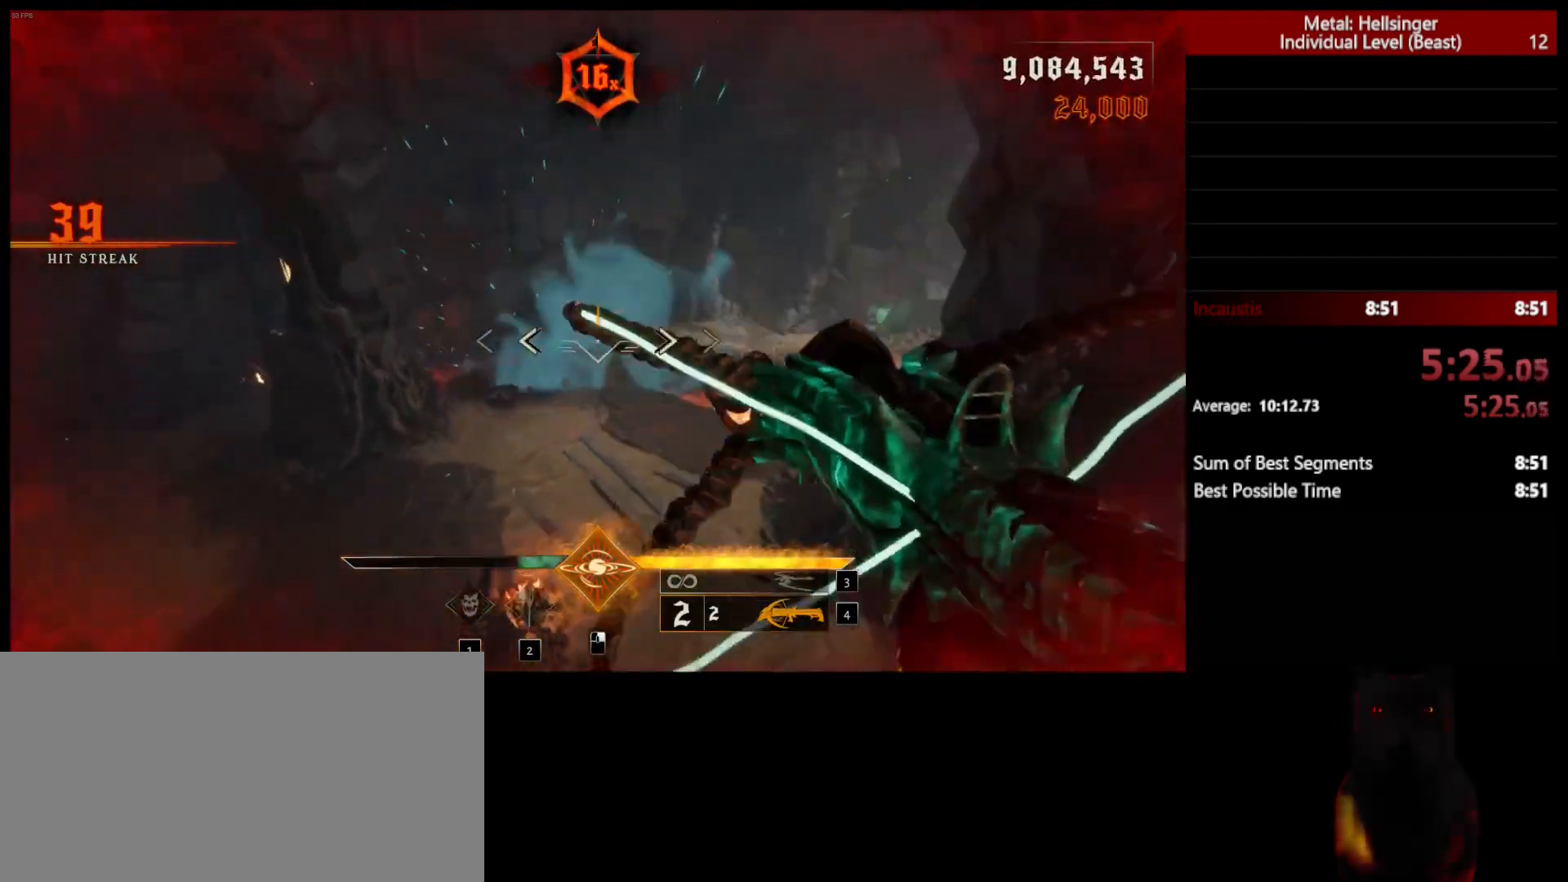
{"keys": ["s"], "mouse": [], "events": [[50, "mouse_left", "up"], [150, "a", "up"], [400, "mouse_left", "down"], [500, "mouse_left", "up"]]}
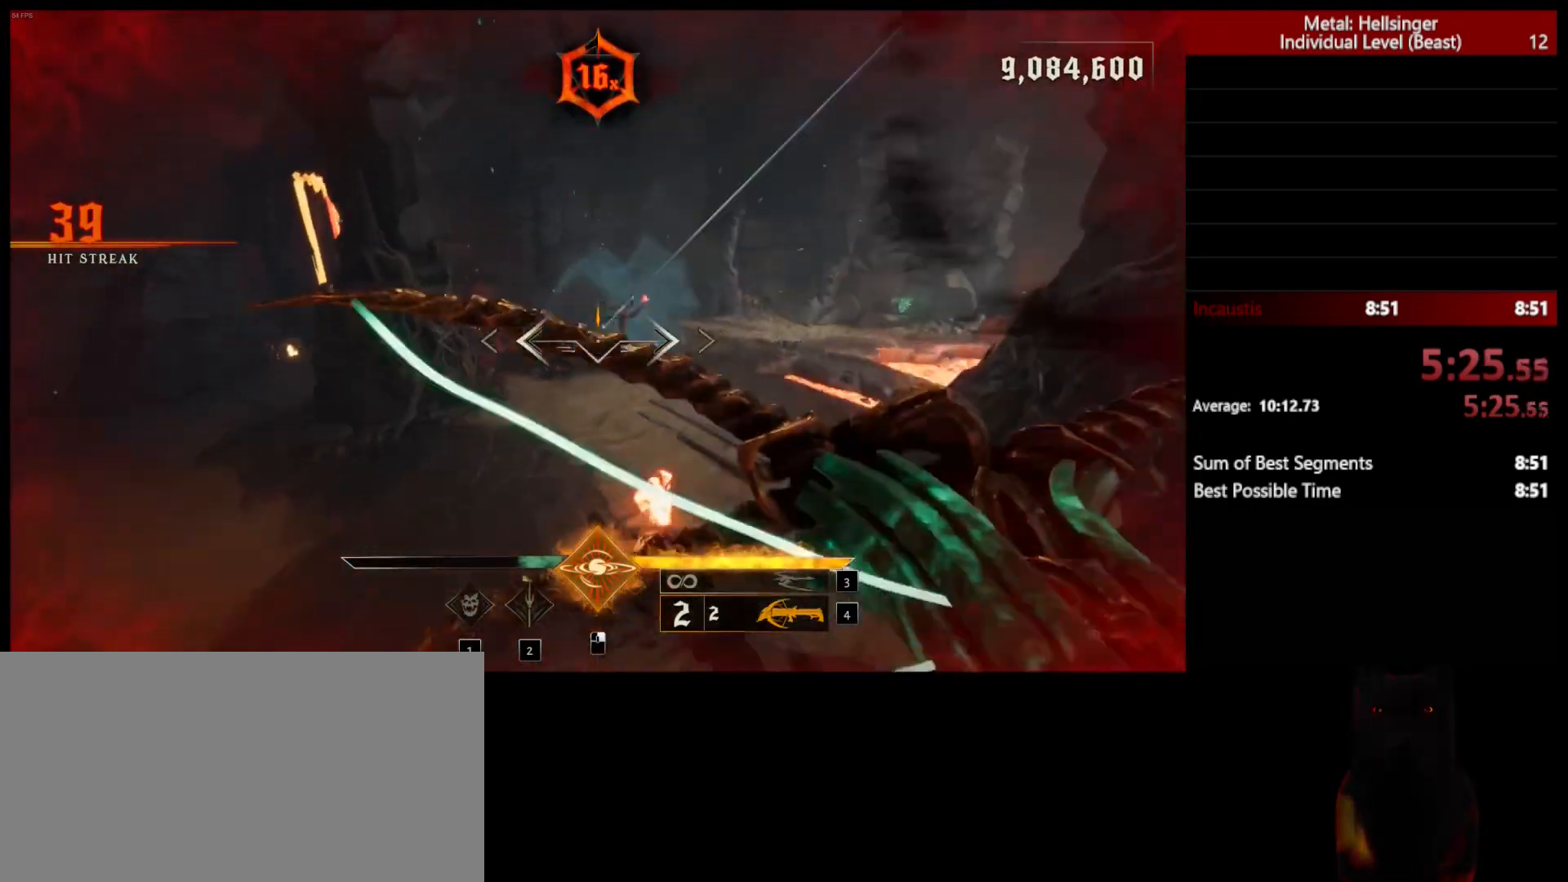
{"keys": ["d", "s", "space"], "mouse": [], "events": [[167, "d", "down"], [383, "mouse_left", "down"], [433, "space", "down"], [483, "mouse_left", "up"]]}
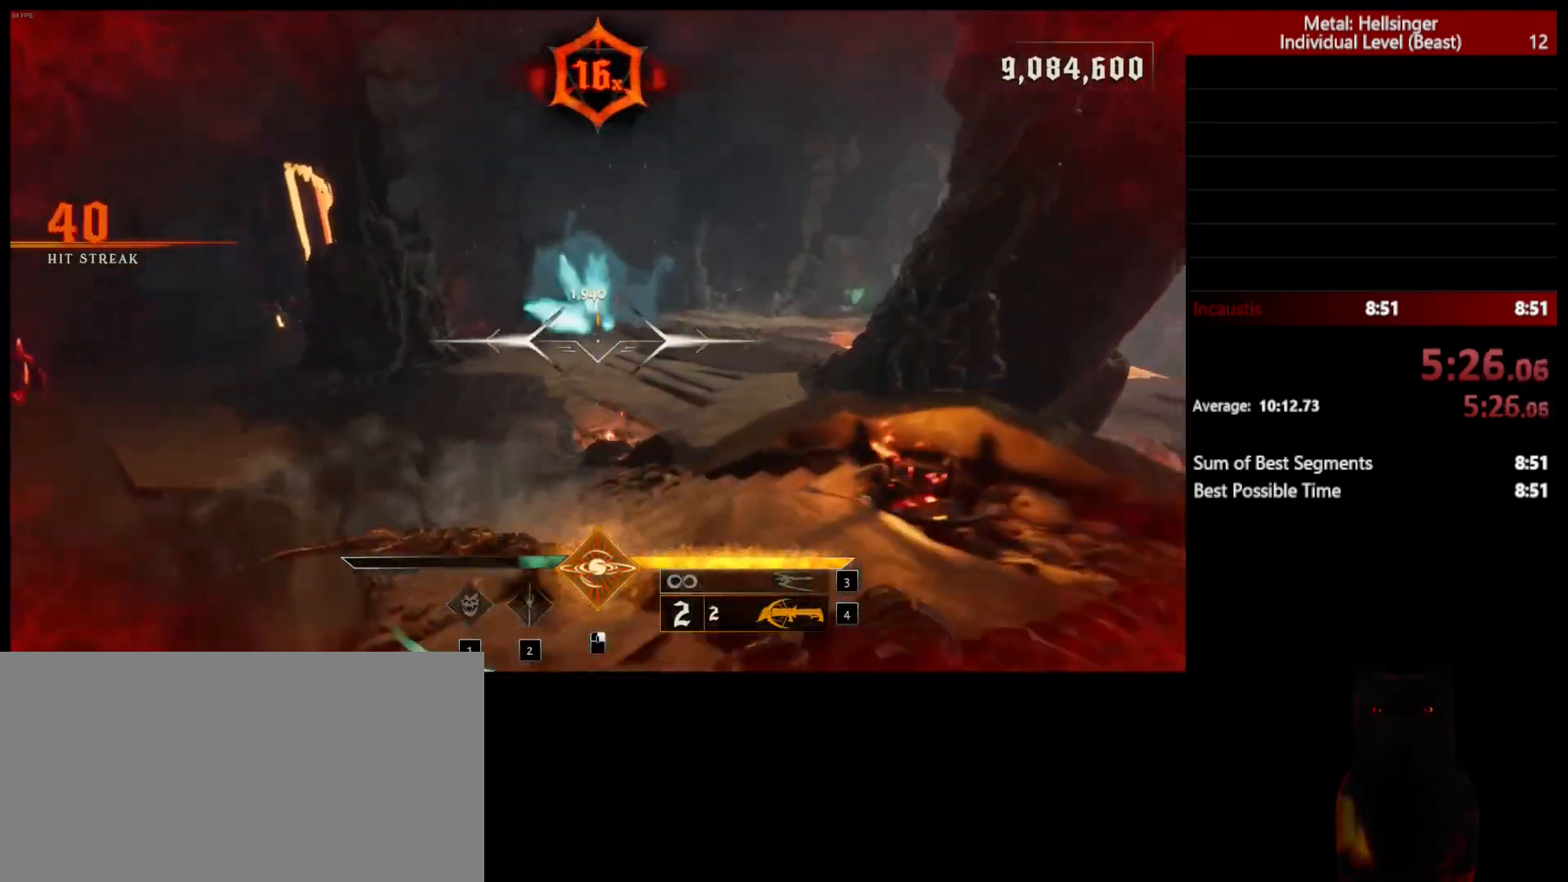
{"keys": ["4", "a", "s"], "mouse": [], "events": [[167, "d", "up"], [167, "space", "up"], [183, "a", "down"], [317, "3", "down"], [450, "3", "up"], [500, "4", "down"]]}
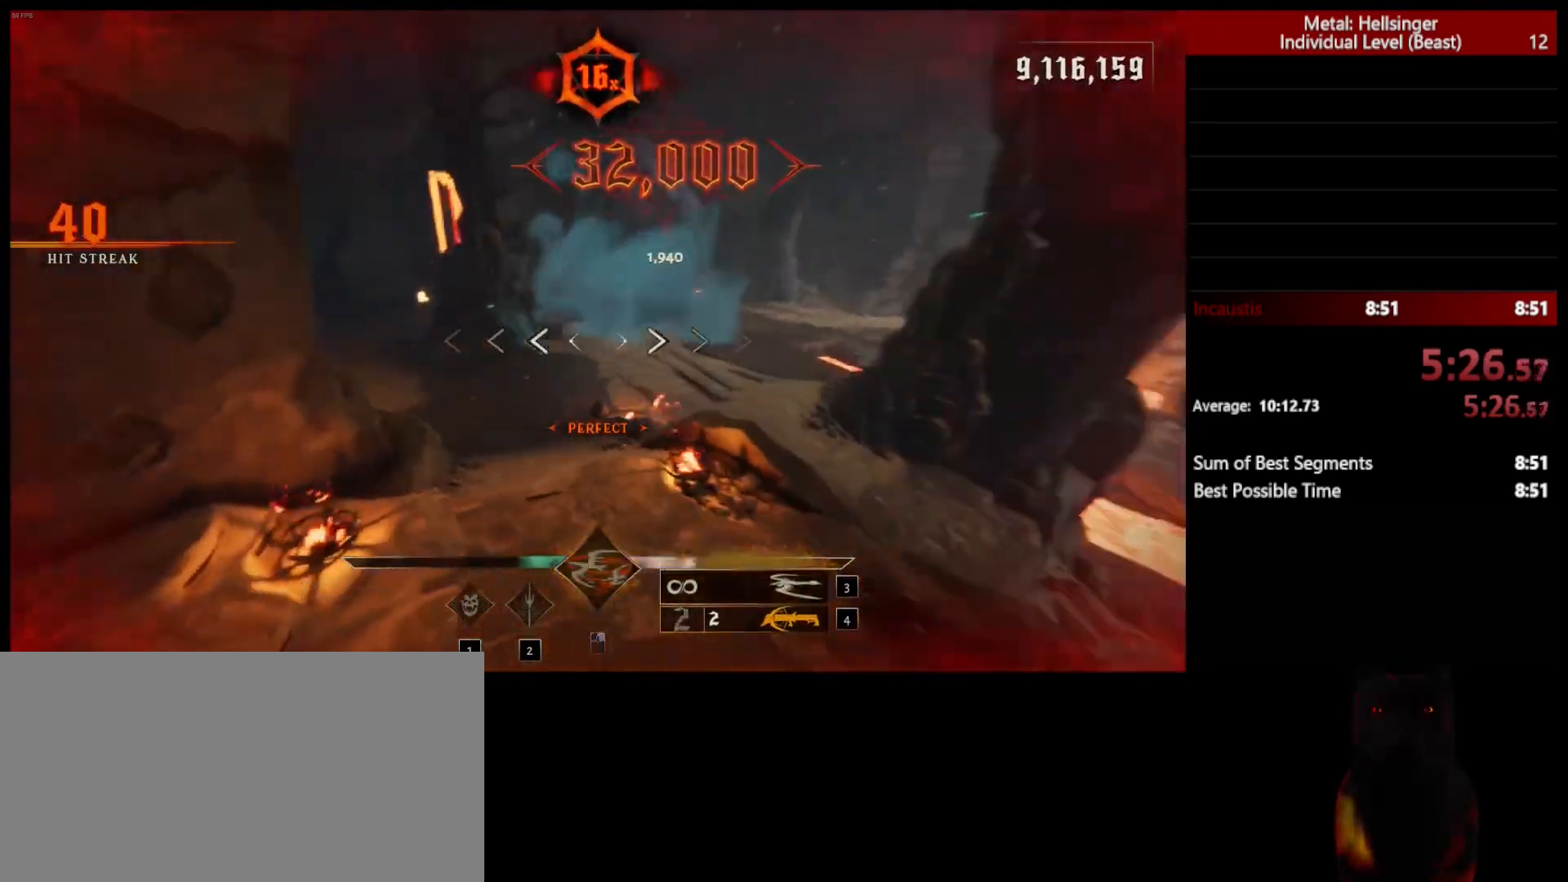
{"keys": ["a", "s"], "mouse": [], "events": [[117, "4", "up"], [283, "mouse_left", "down"], [383, "mouse_left", "up"]]}
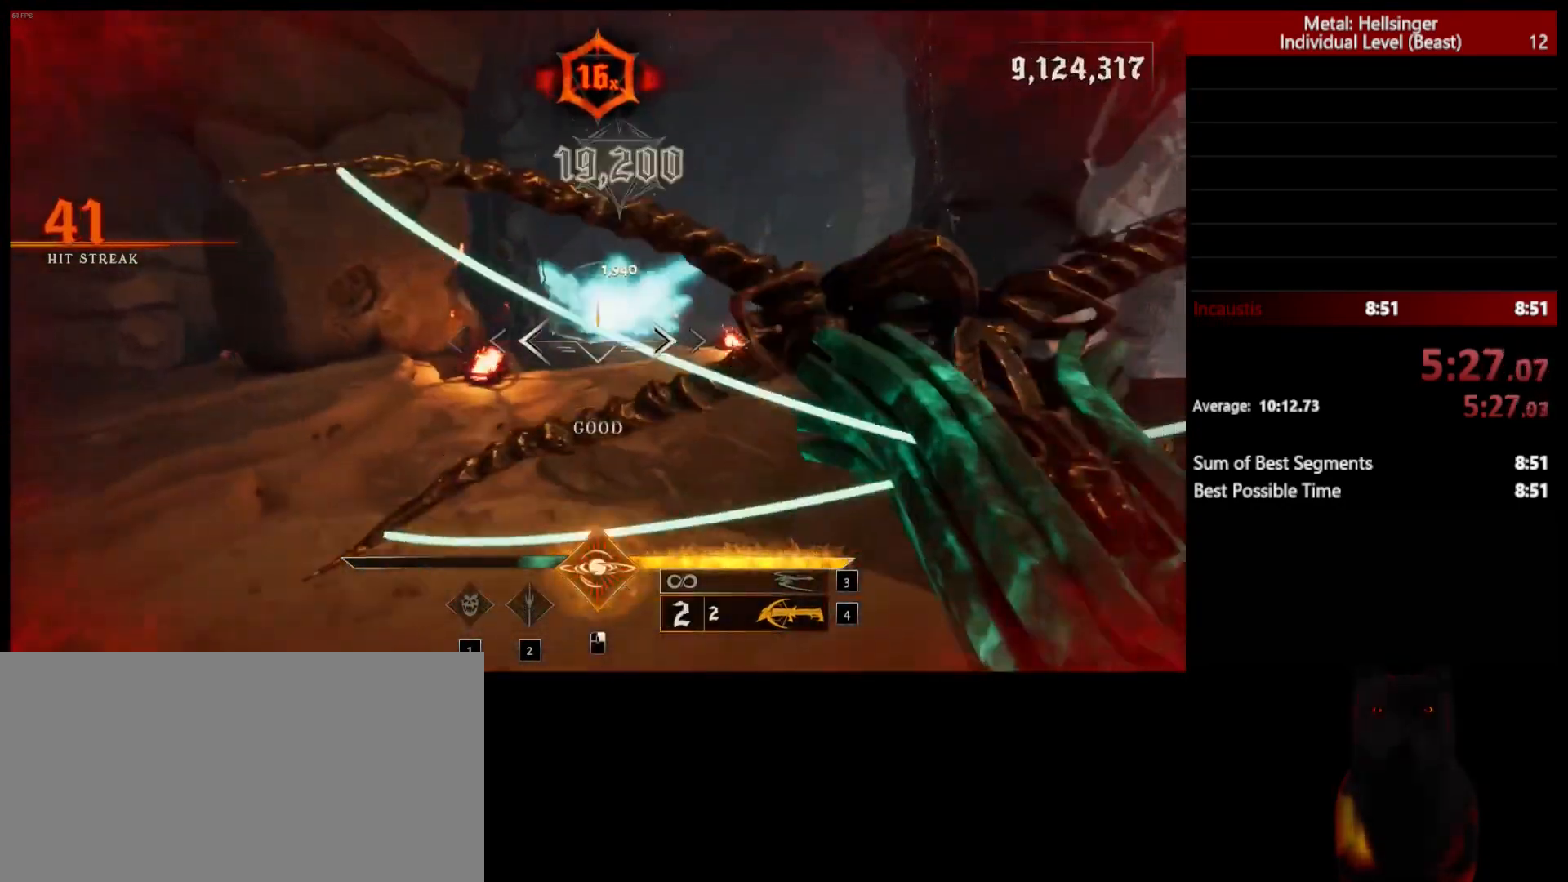
{"keys": ["4", "w"], "mouse": [], "events": [[33, "s", "up"], [133, "a", "up"], [133, "w", "down"], [300, "3", "down"], [450, "3", "up"], [483, "4", "down"]]}
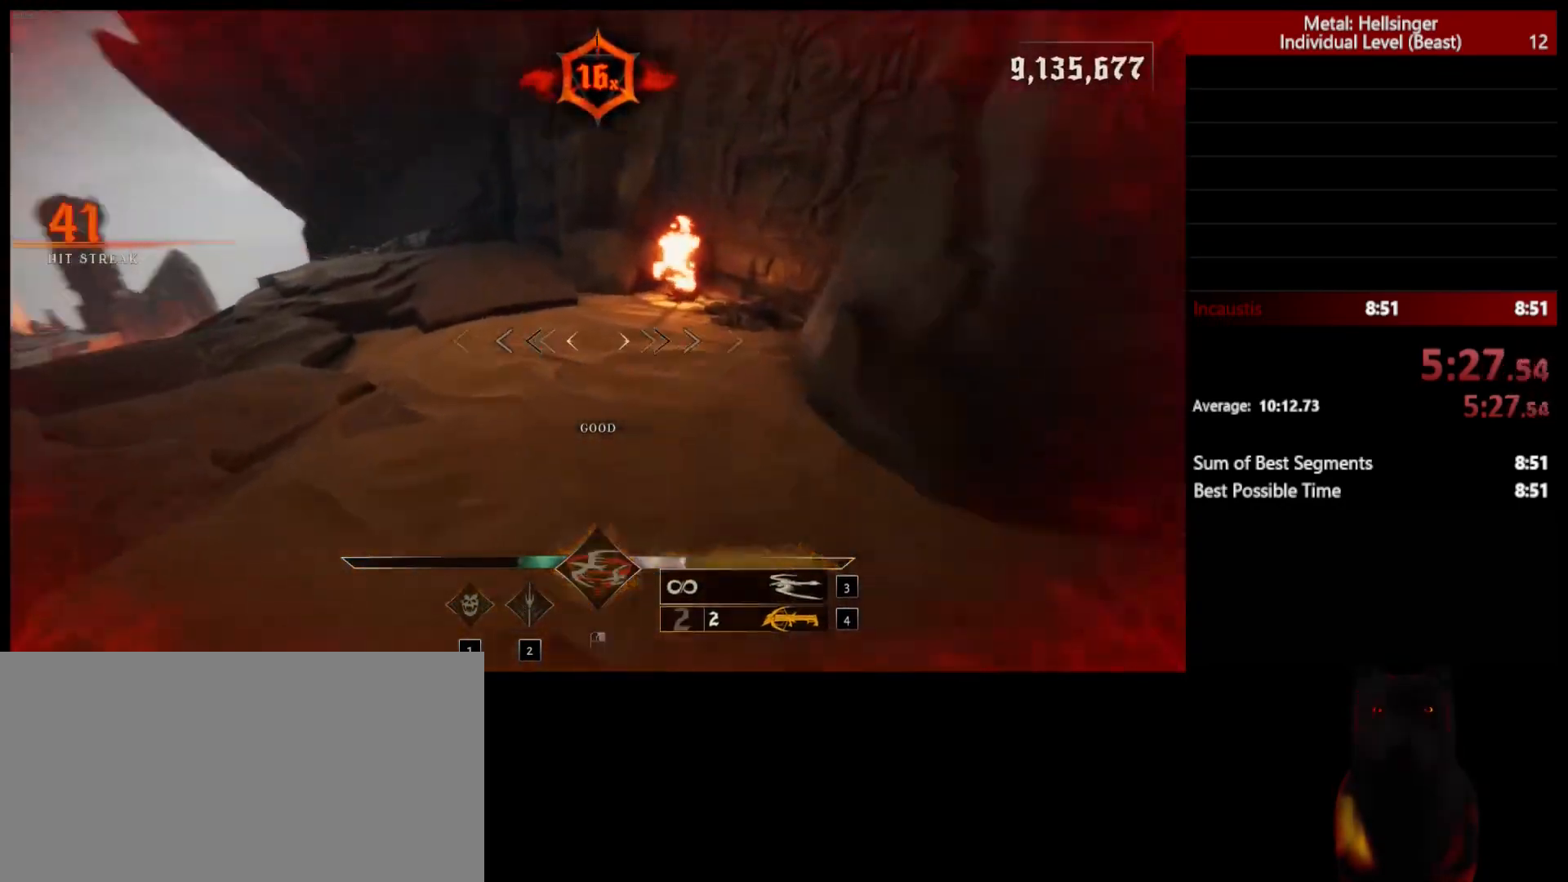
{"keys": ["d", "w"], "mouse": [], "events": [[100, "4", "up"], [167, "shift", "down"], [250, "d", "down"], [283, "space", "down"], [350, "shift", "up"], [417, "space", "up"]]}
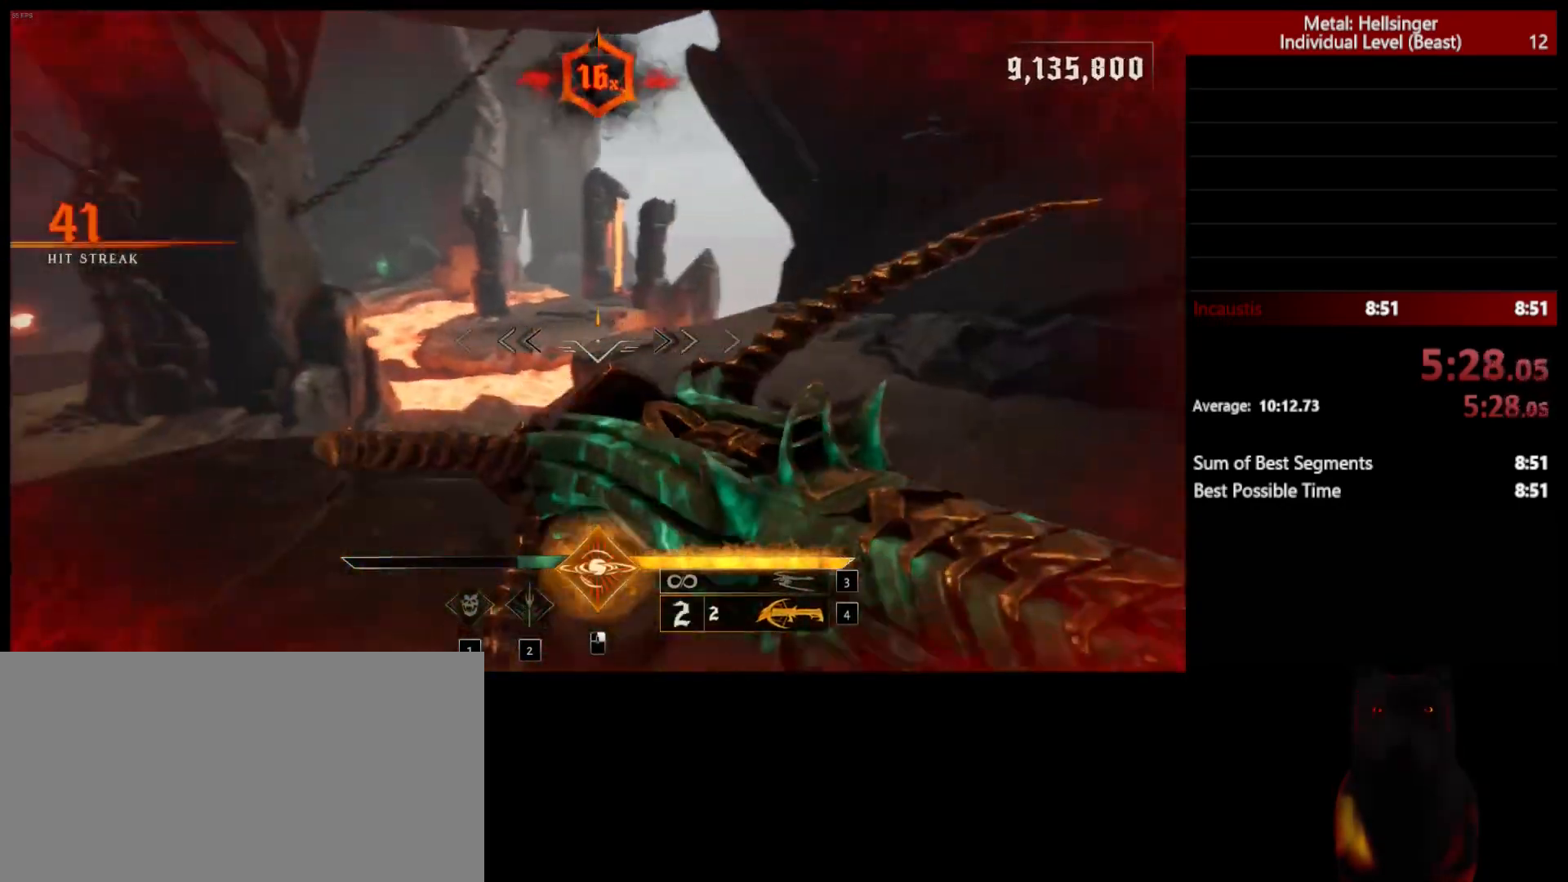
{"keys": ["a", "w"], "mouse": [], "events": [[167, "space", "down"], [317, "space", "up"], [433, "d", "up"], [500, "a", "down"]]}
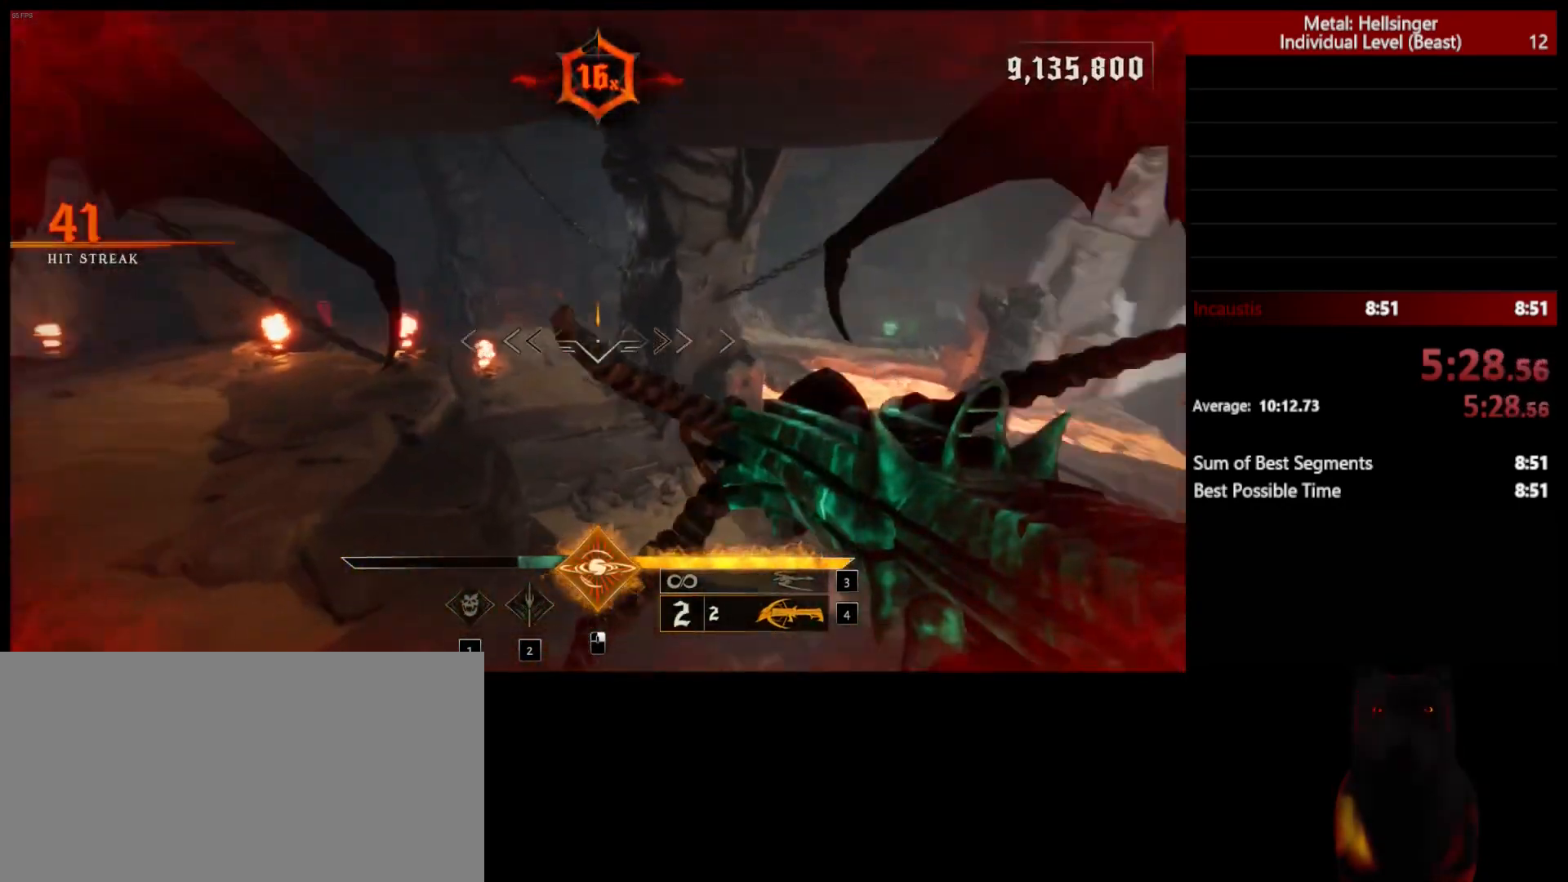
{"keys": ["a"], "mouse": [], "events": [[150, "mouse_left", "down"], [250, "mouse_left", "up"], [267, "w", "up"]]}
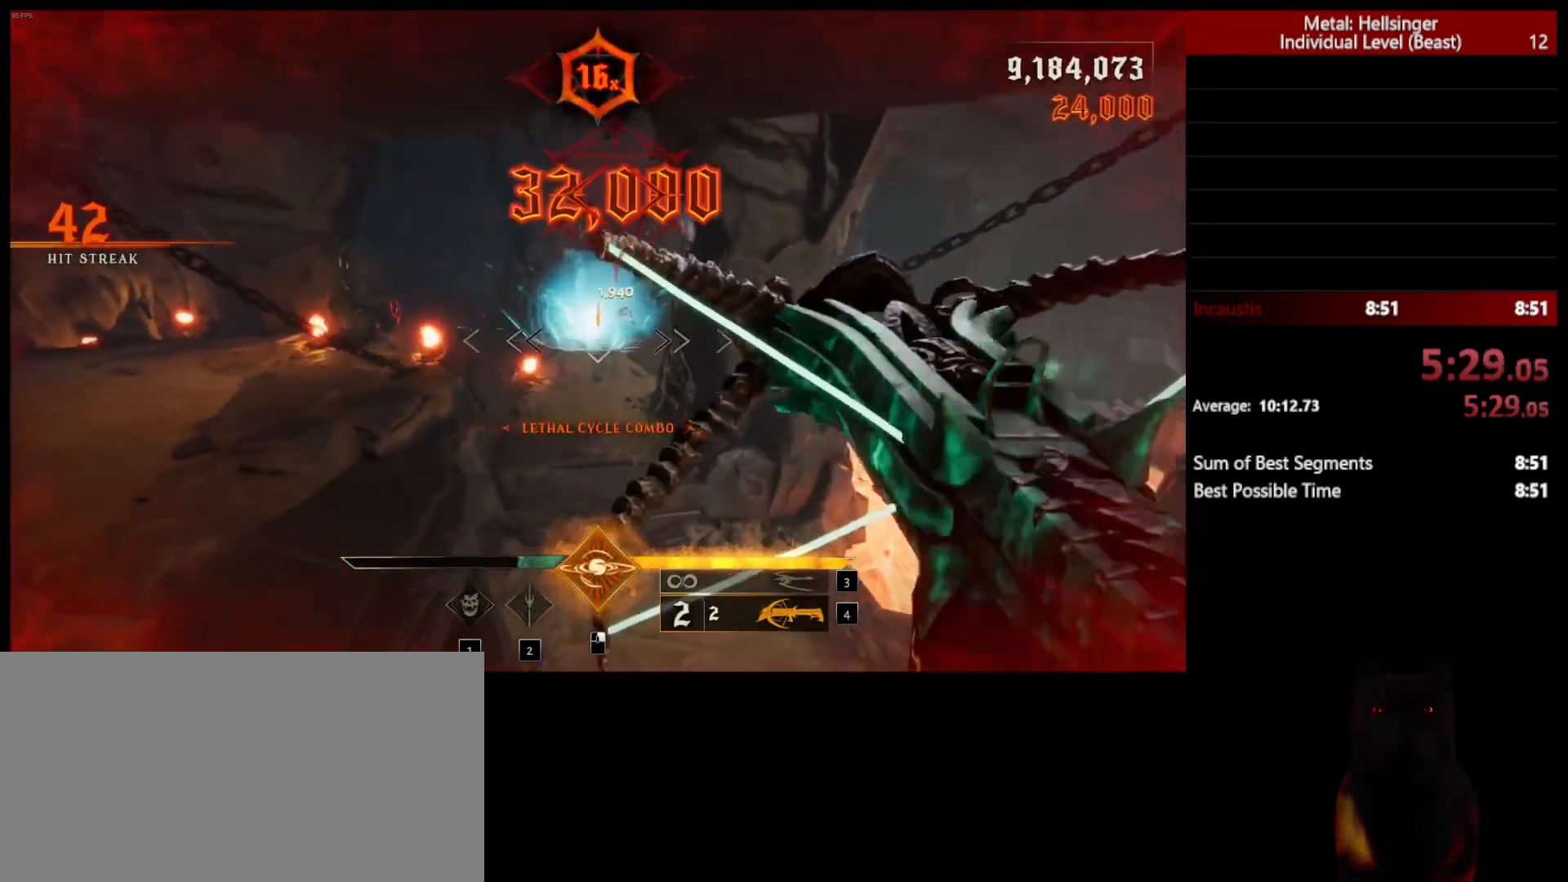
{"keys": ["a", "space", "w"], "mouse": [], "events": [[150, "mouse_left", "down"], [233, "mouse_left", "up"], [400, "w", "down"], [433, "space", "down"]]}
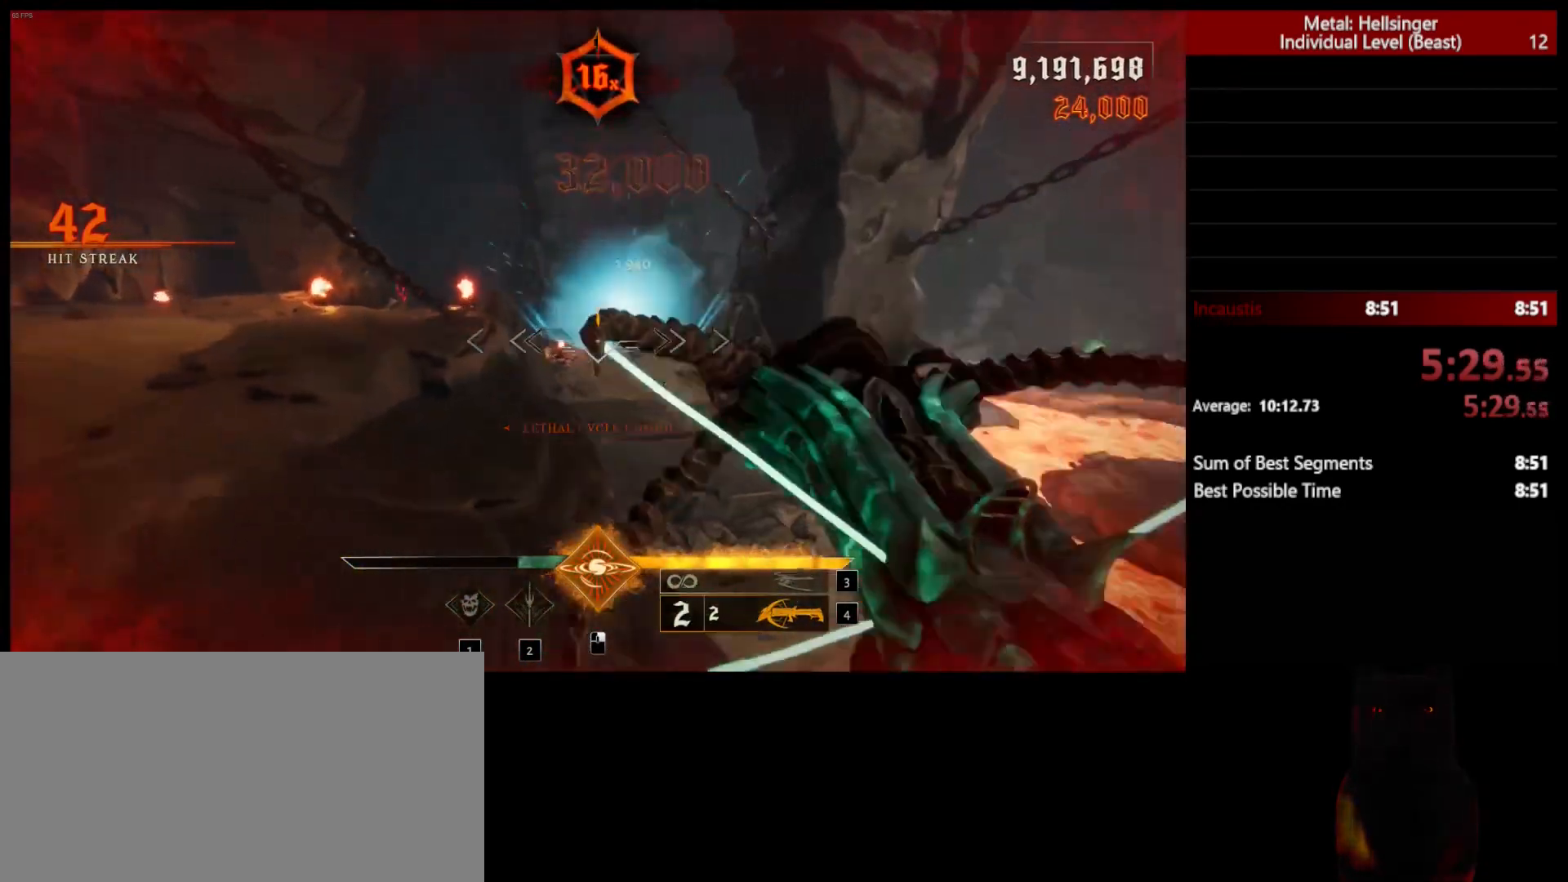
{"keys": ["a", "w"], "mouse": [], "events": [[67, "space", "up"], [133, "3", "down"], [267, "3", "up"], [300, "4", "down"], [433, "4", "up"]]}
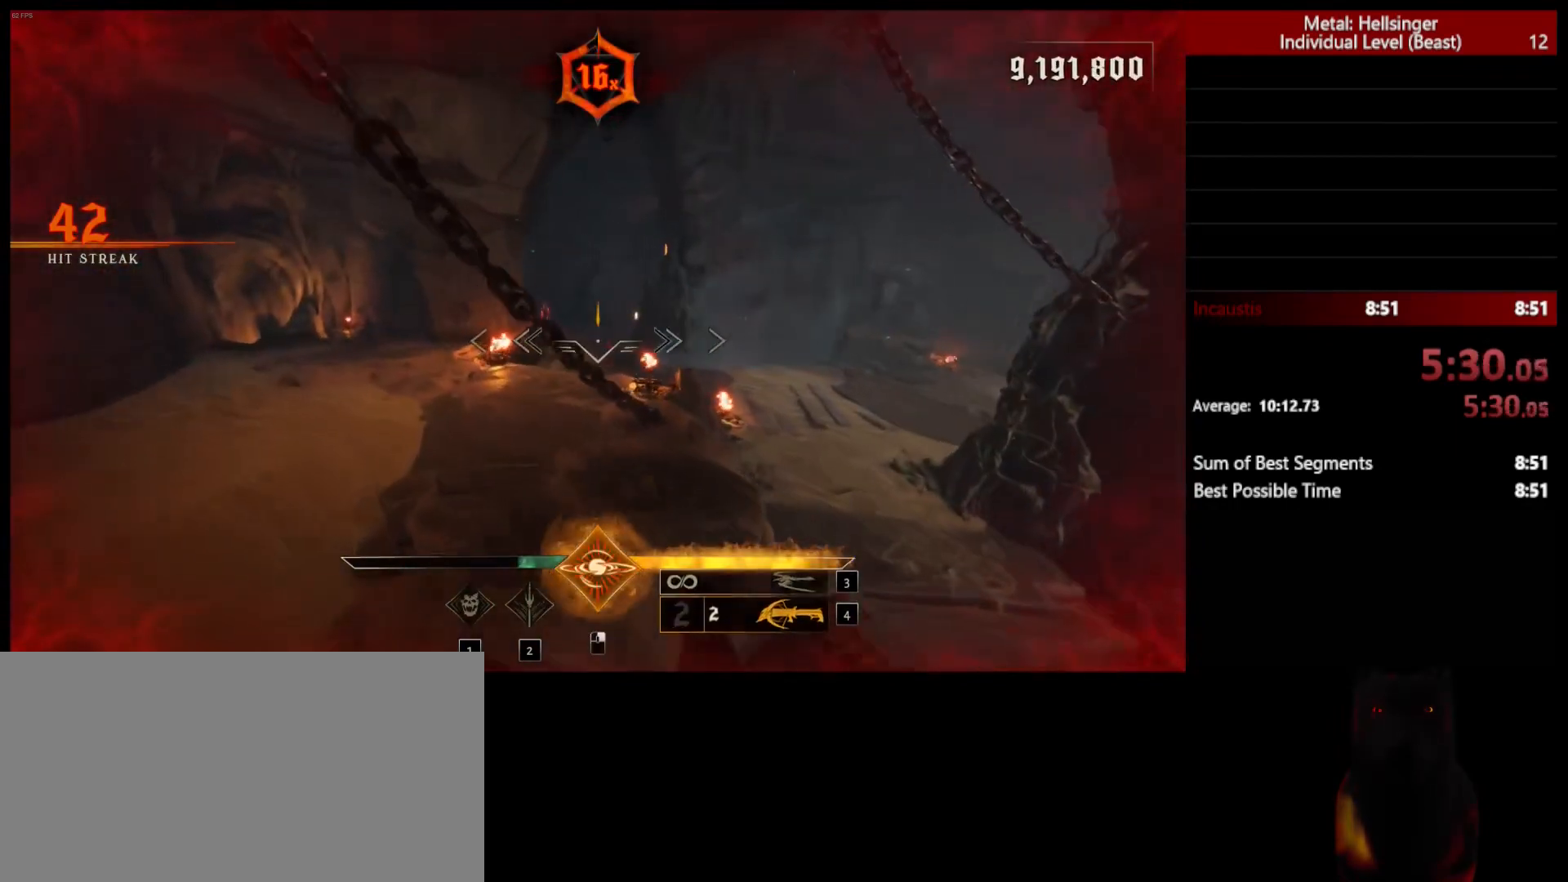
{"keys": ["3", "a", "w"], "mouse": [], "events": [[67, "mouse_left", "down"], [150, "mouse_left", "up"], [433, "3", "down"]]}
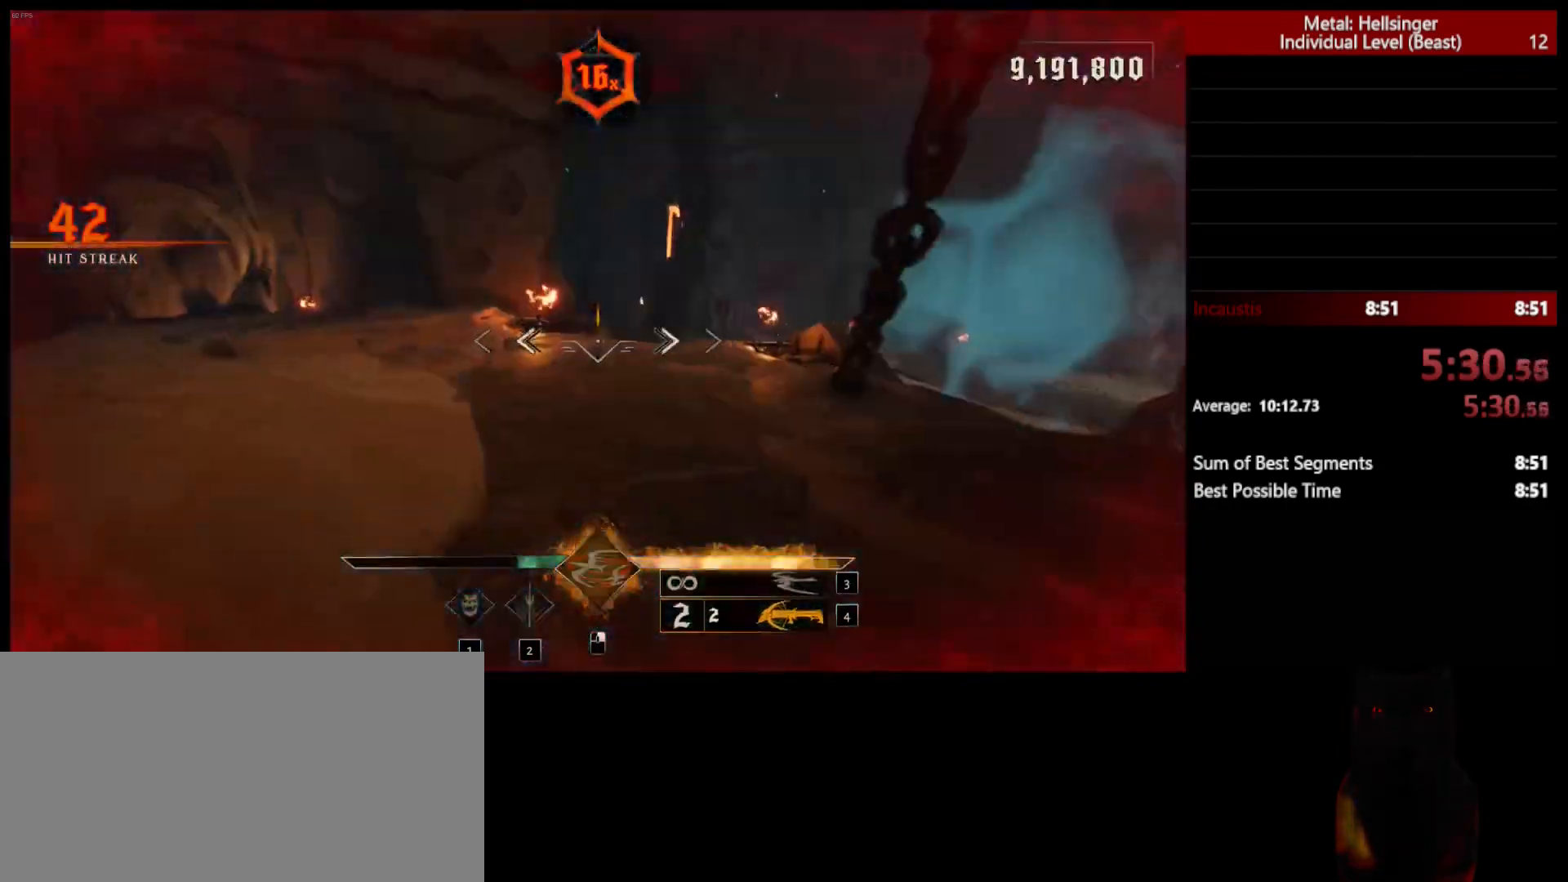
{"keys": ["a", "space"], "mouse": ["left"], "events": [[50, "3", "up"], [83, "4", "down"], [150, "space", "down"], [217, "4", "up"], [317, "space", "up"], [367, "w", "up"], [433, "mouse_left", "down"], [500, "space", "down"]]}
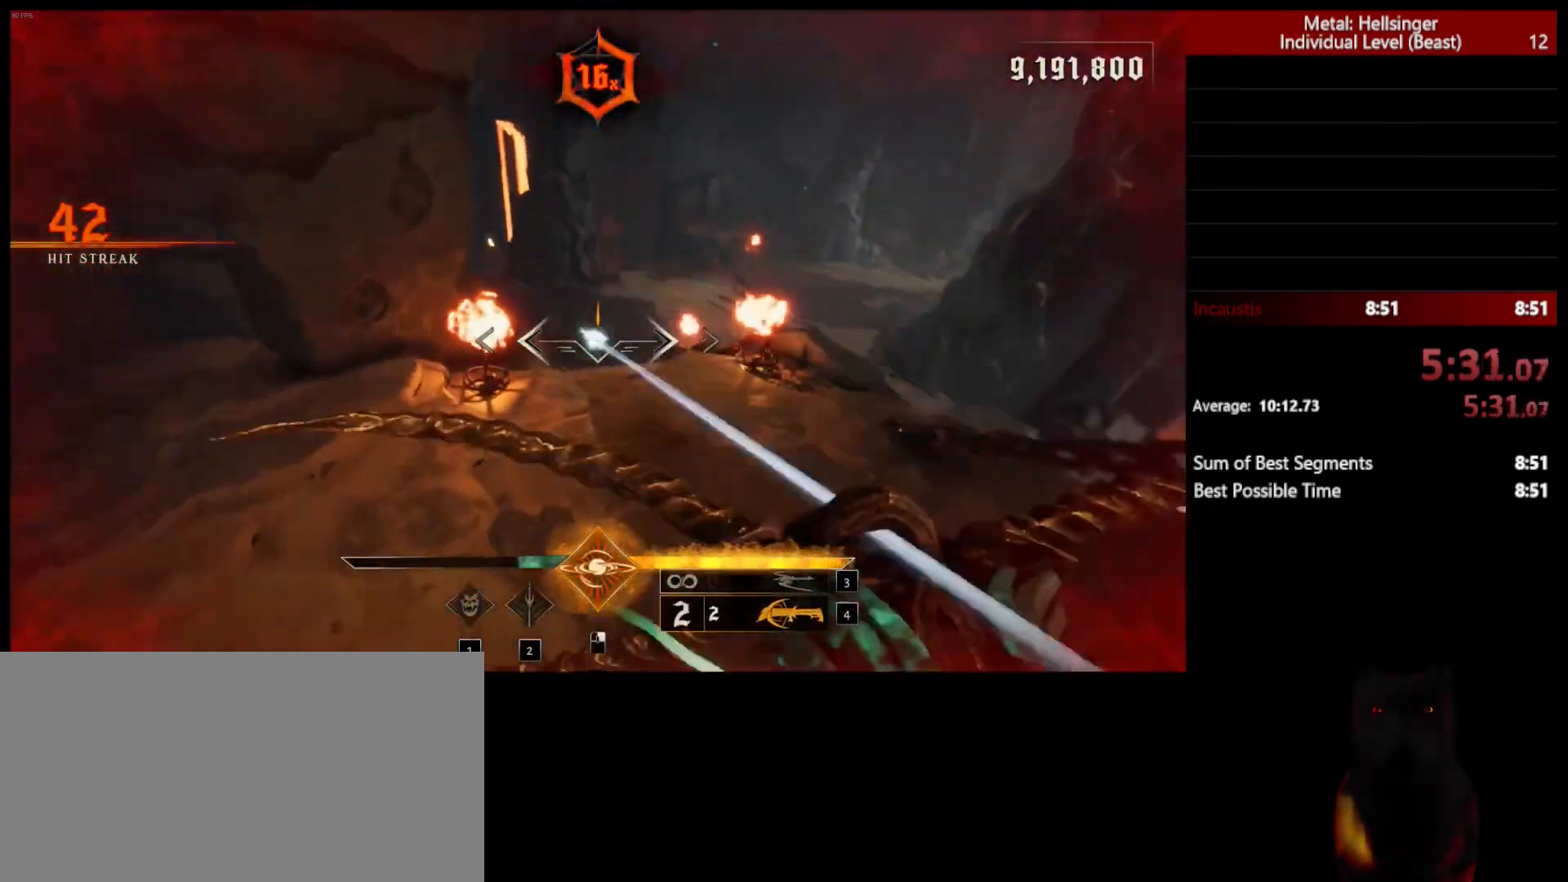
{"keys": ["a"], "mouse": ["left"], "events": [[50, "mouse_left", "up"], [100, "space", "up"], [417, "mouse_left", "down"]]}
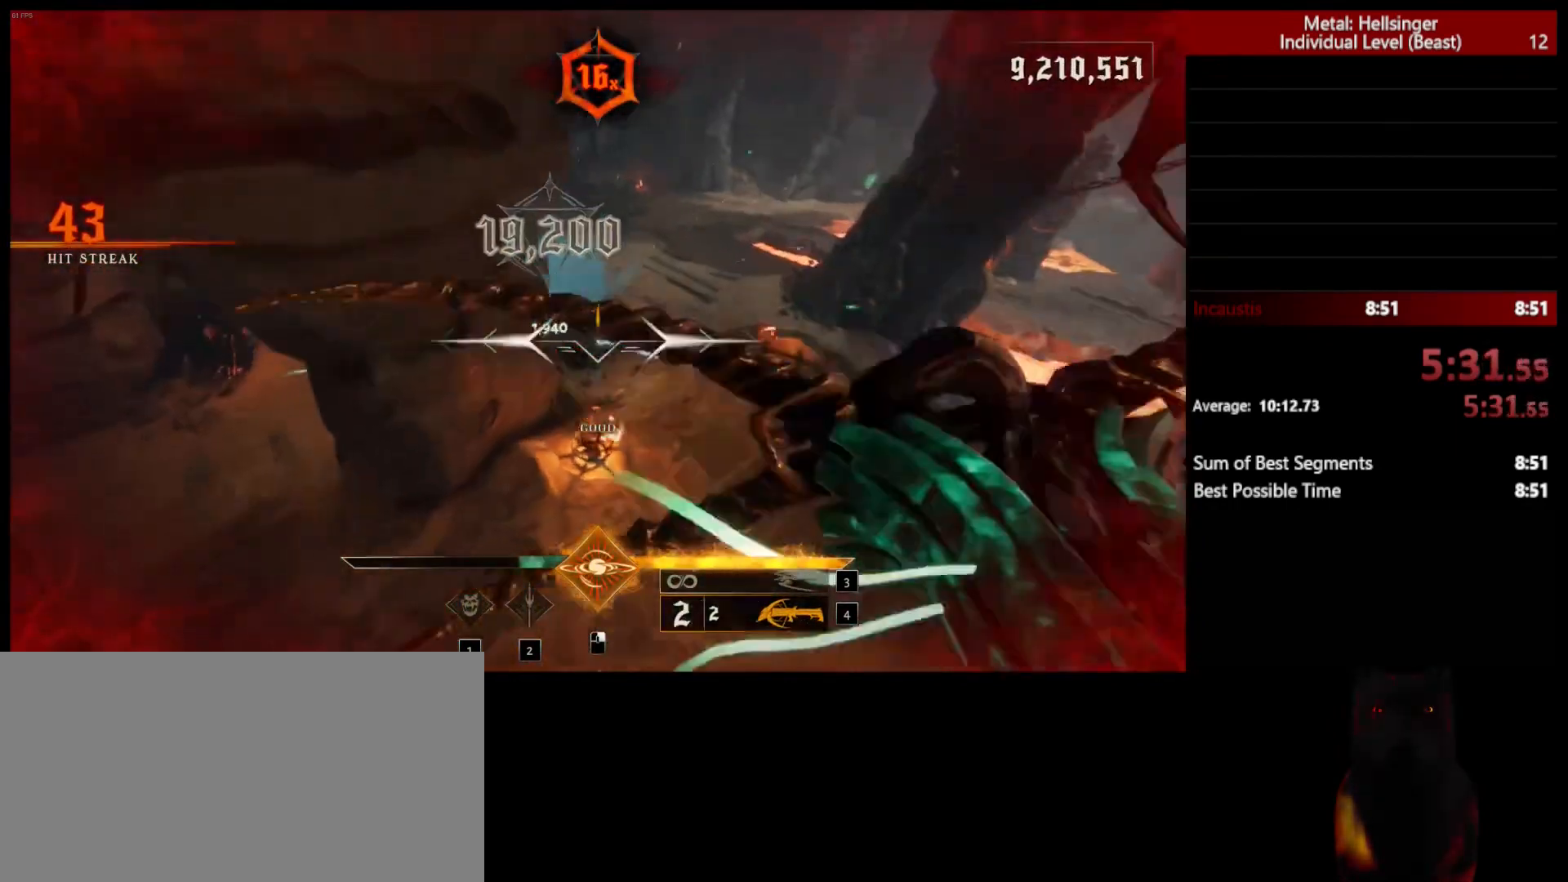
{"keys": ["a"], "mouse": [], "events": [[33, "mouse_left", "up"], [150, "w", "down"], [400, "3", "down"], [433, "w", "up"], [500, "3", "up"]]}
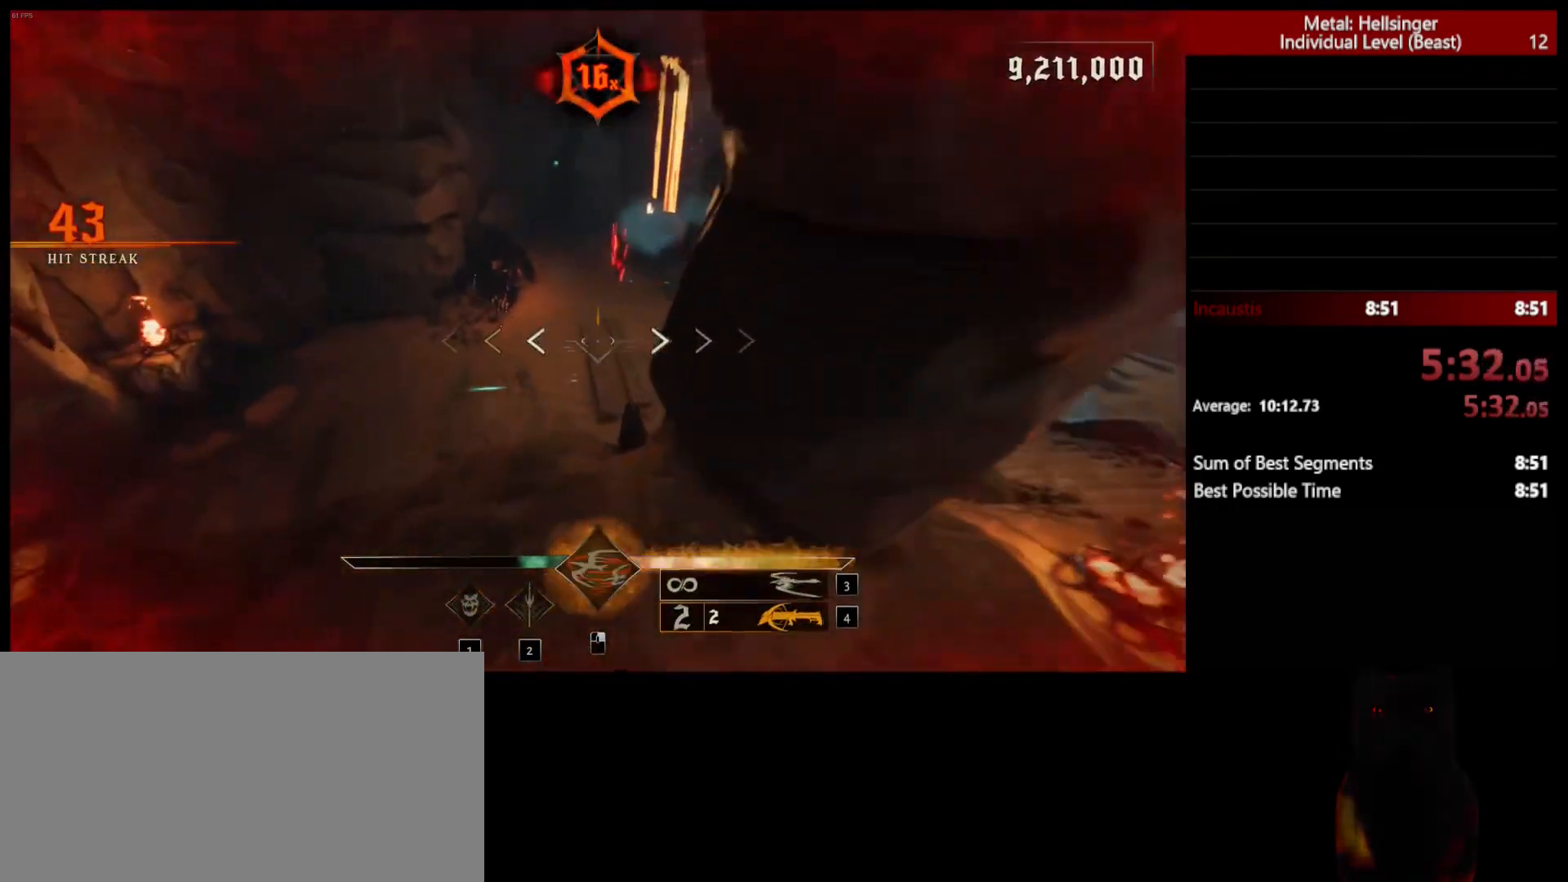
{"keys": ["s", "space"], "mouse": [], "events": [[17, "4", "down"], [50, "a", "up"], [117, "s", "down"], [183, "4", "up"], [383, "mouse_left", "down"], [383, "space", "down"], [467, "mouse_left", "up"]]}
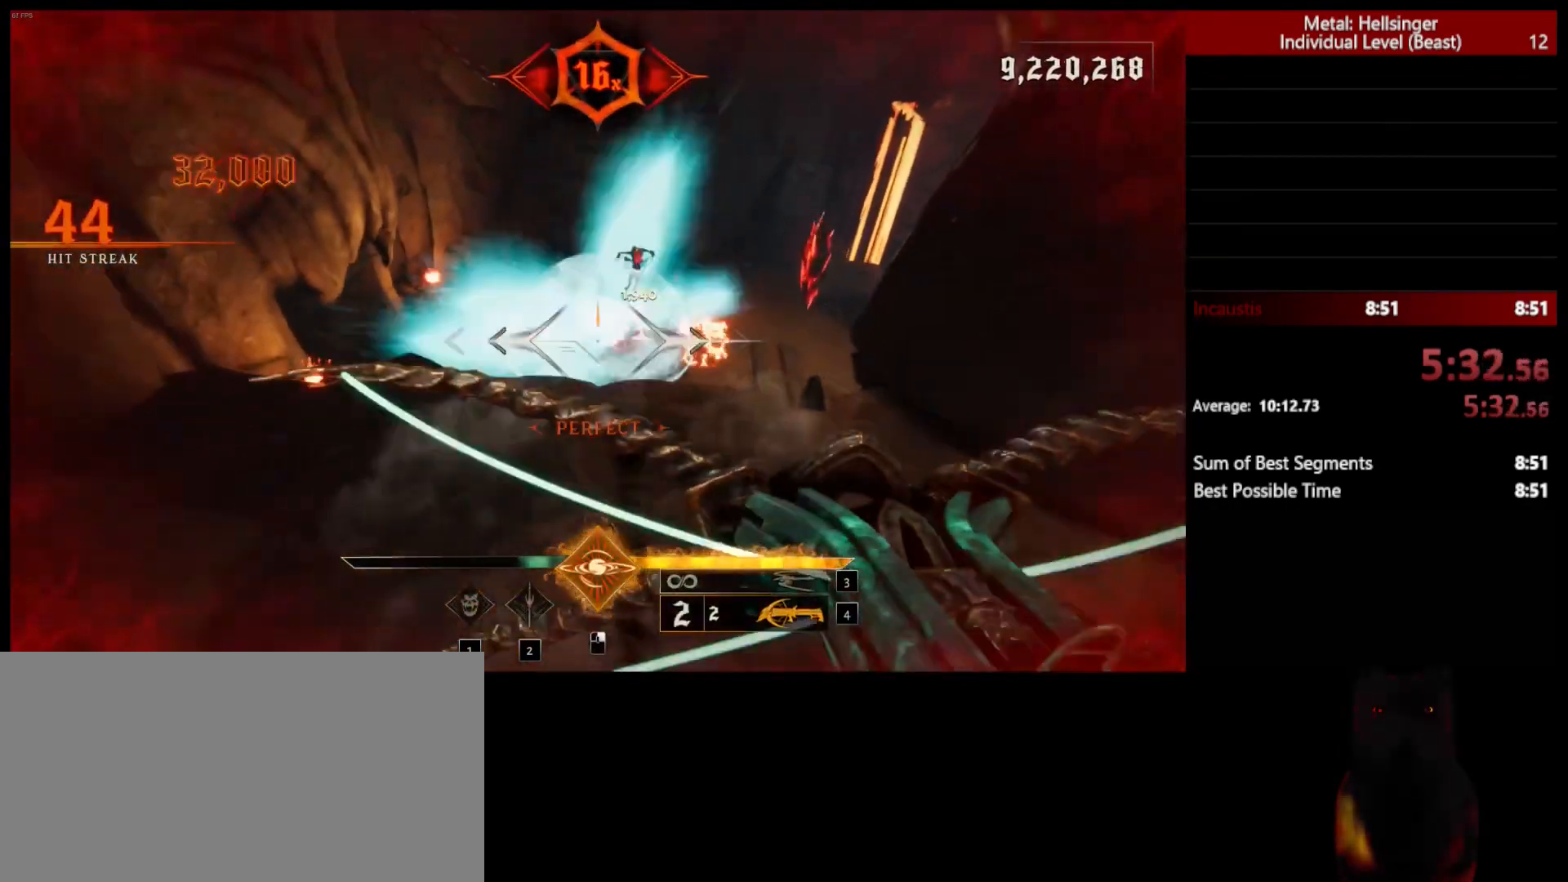
{"keys": ["a"], "mouse": [], "events": [[17, "space", "up"], [200, "space", "down"], [317, "mouse_left", "down"], [367, "space", "up"], [417, "a", "down"], [417, "mouse_left", "up"], [483, "s", "up"]]}
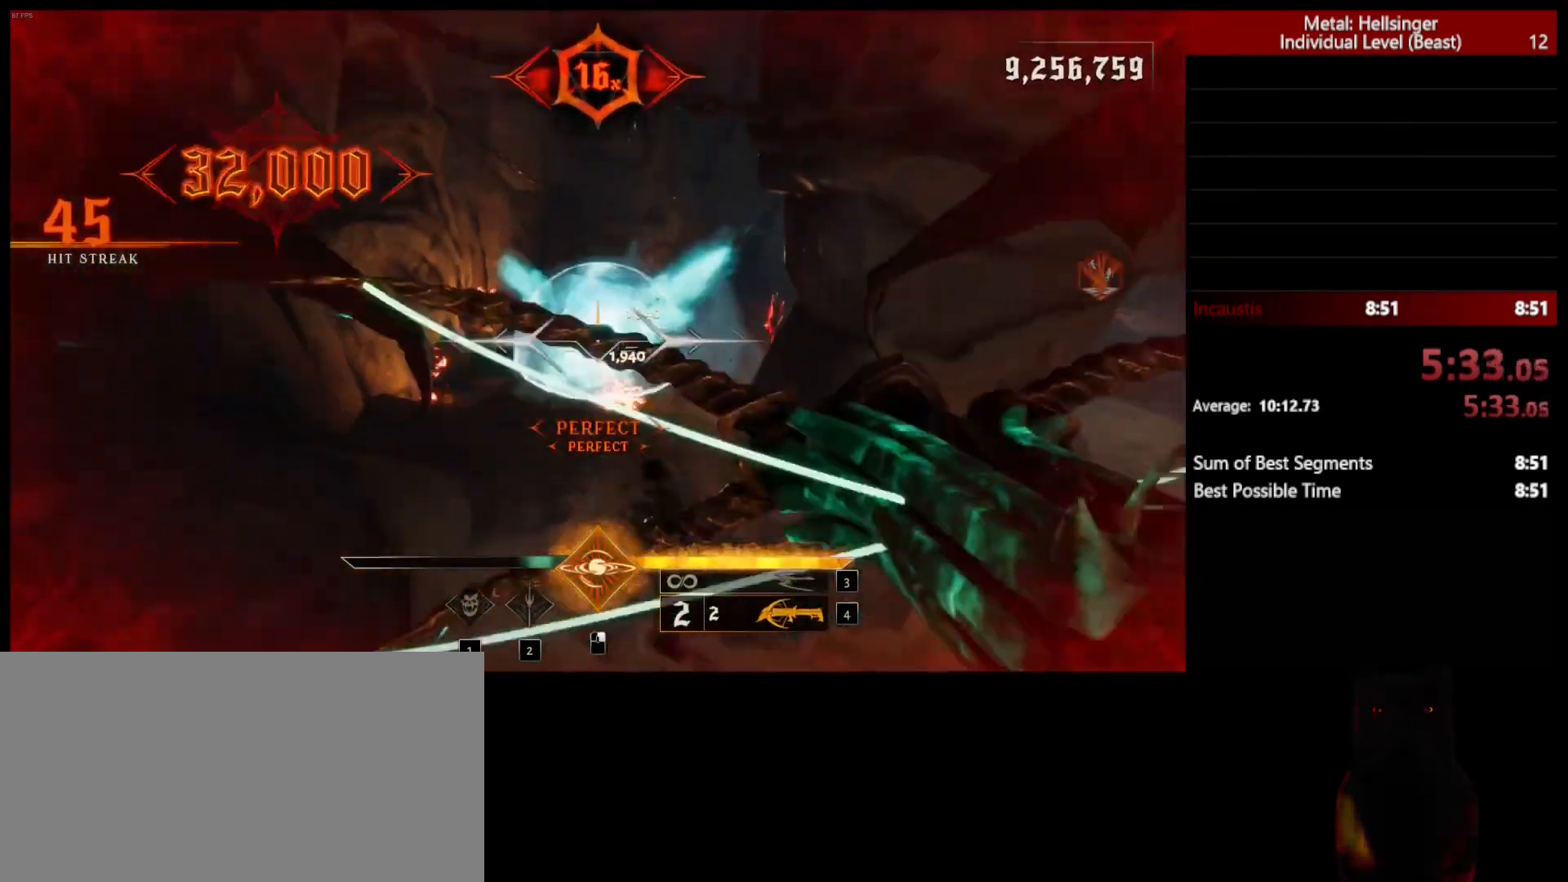
{"keys": ["w"], "mouse": [], "events": [[67, "w", "down"], [300, "mouse_left", "down"], [350, "mouse_left", "up"], [417, "a", "up"]]}
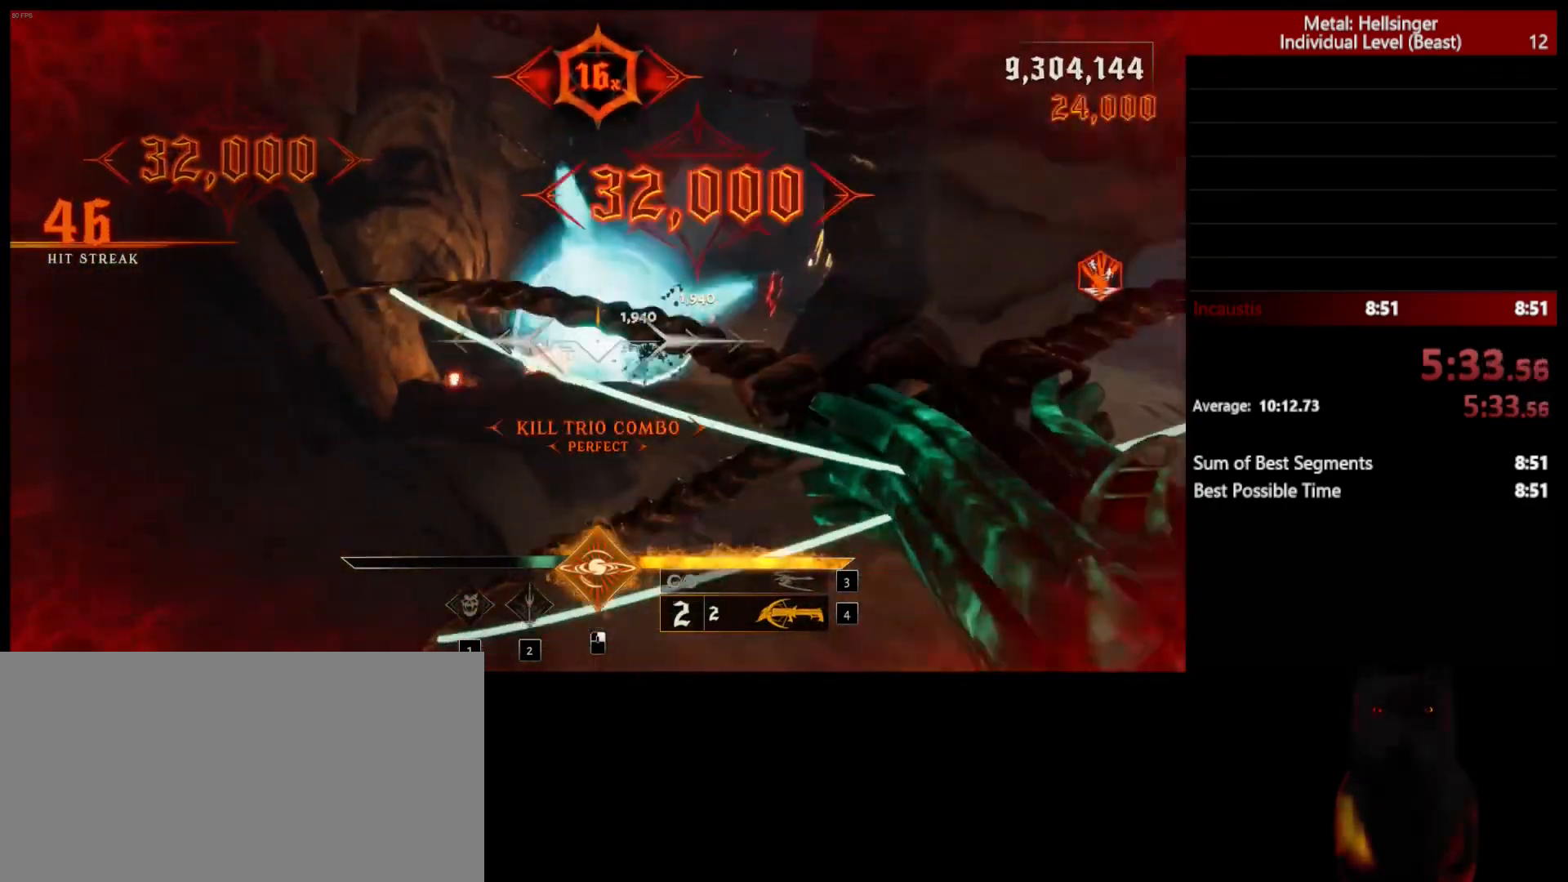
{"keys": ["w"], "mouse": [], "events": [[267, "mouse_left", "down"], [350, "mouse_left", "up"]]}
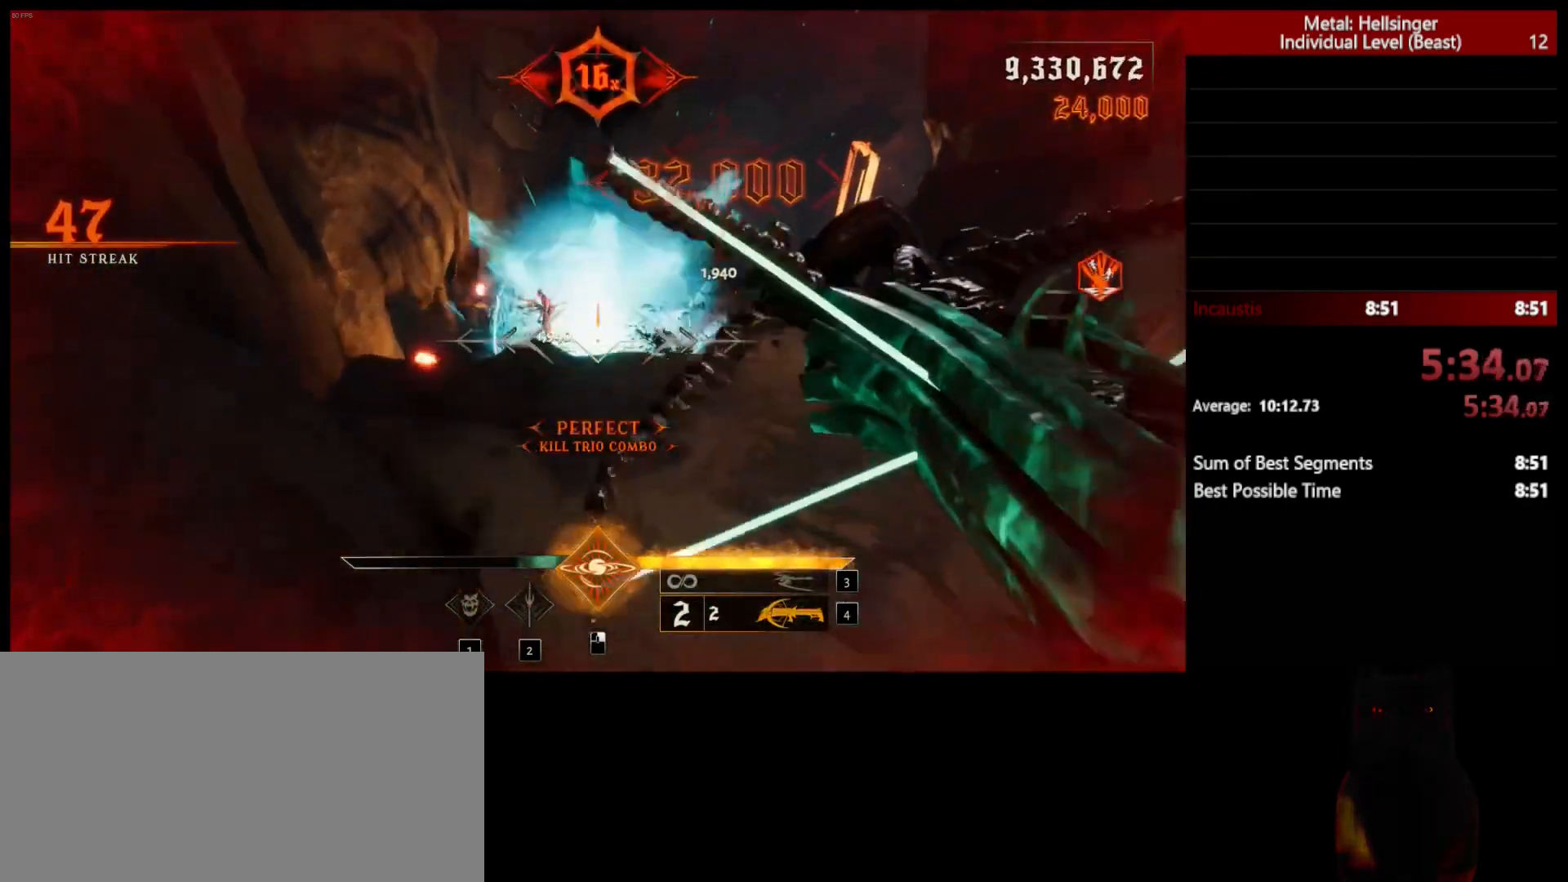
{"keys": ["s", "space"], "mouse": [], "events": [[183, "w", "up"], [200, "d", "down"], [233, "mouse_left", "down"], [317, "s", "down"], [333, "mouse_left", "up"], [383, "space", "down"], [433, "d", "up"]]}
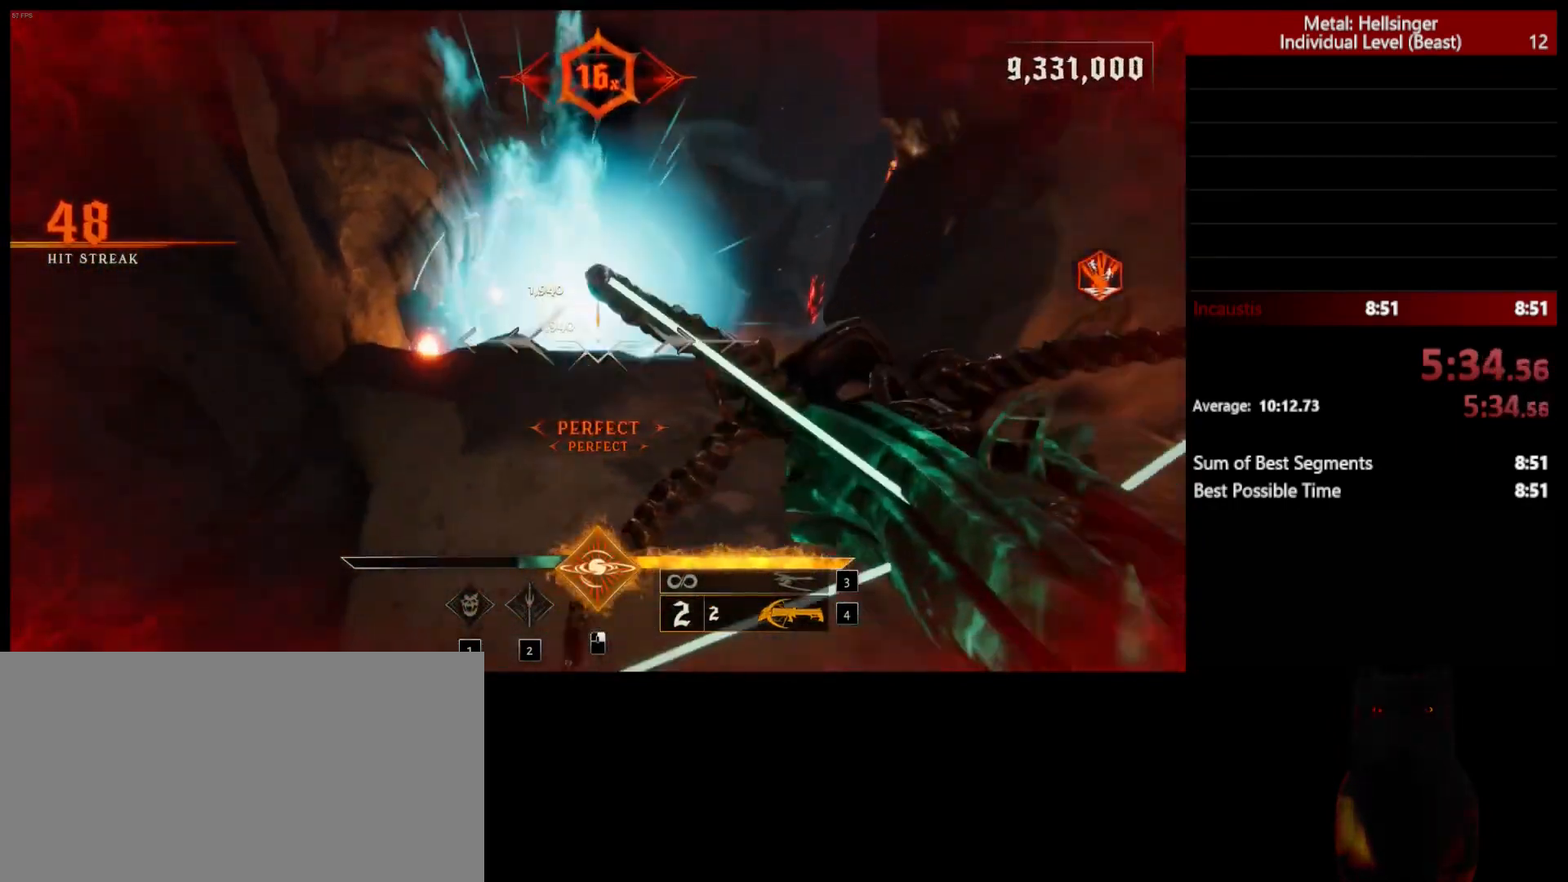
{"keys": ["s"], "mouse": [], "events": [[17, "space", "up"], [150, "a", "down"], [150, "space", "down"], [167, "mouse_left", "down"], [283, "mouse_left", "up"], [333, "space", "up"], [483, "a", "up"]]}
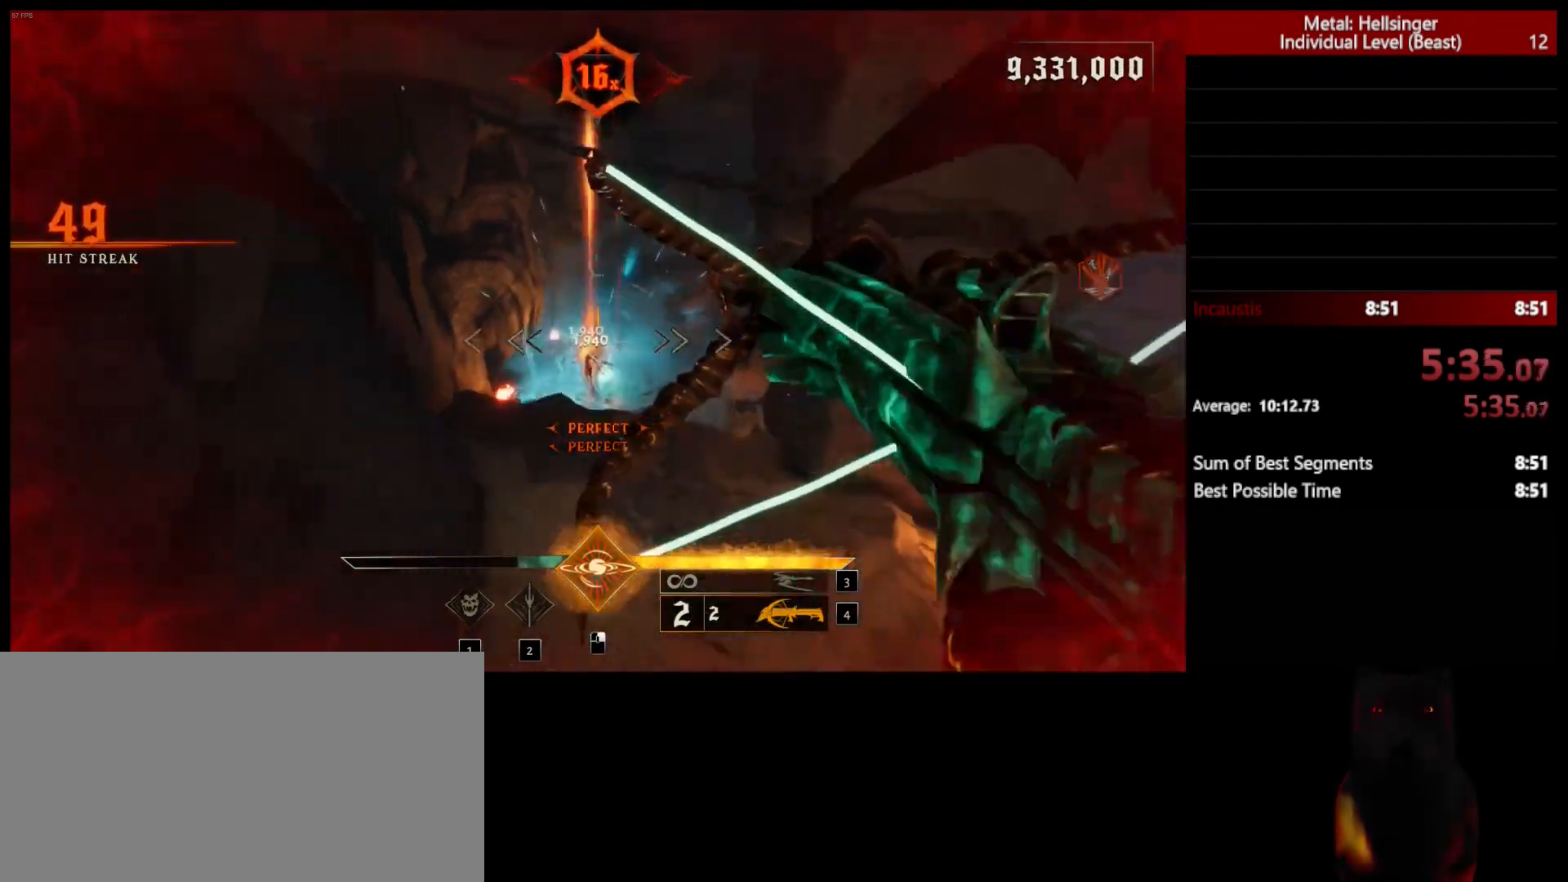
{"keys": ["a", "s"], "mouse": [], "events": [[133, "mouse_left", "down"], [250, "mouse_left", "up"], [367, "a", "down"]]}
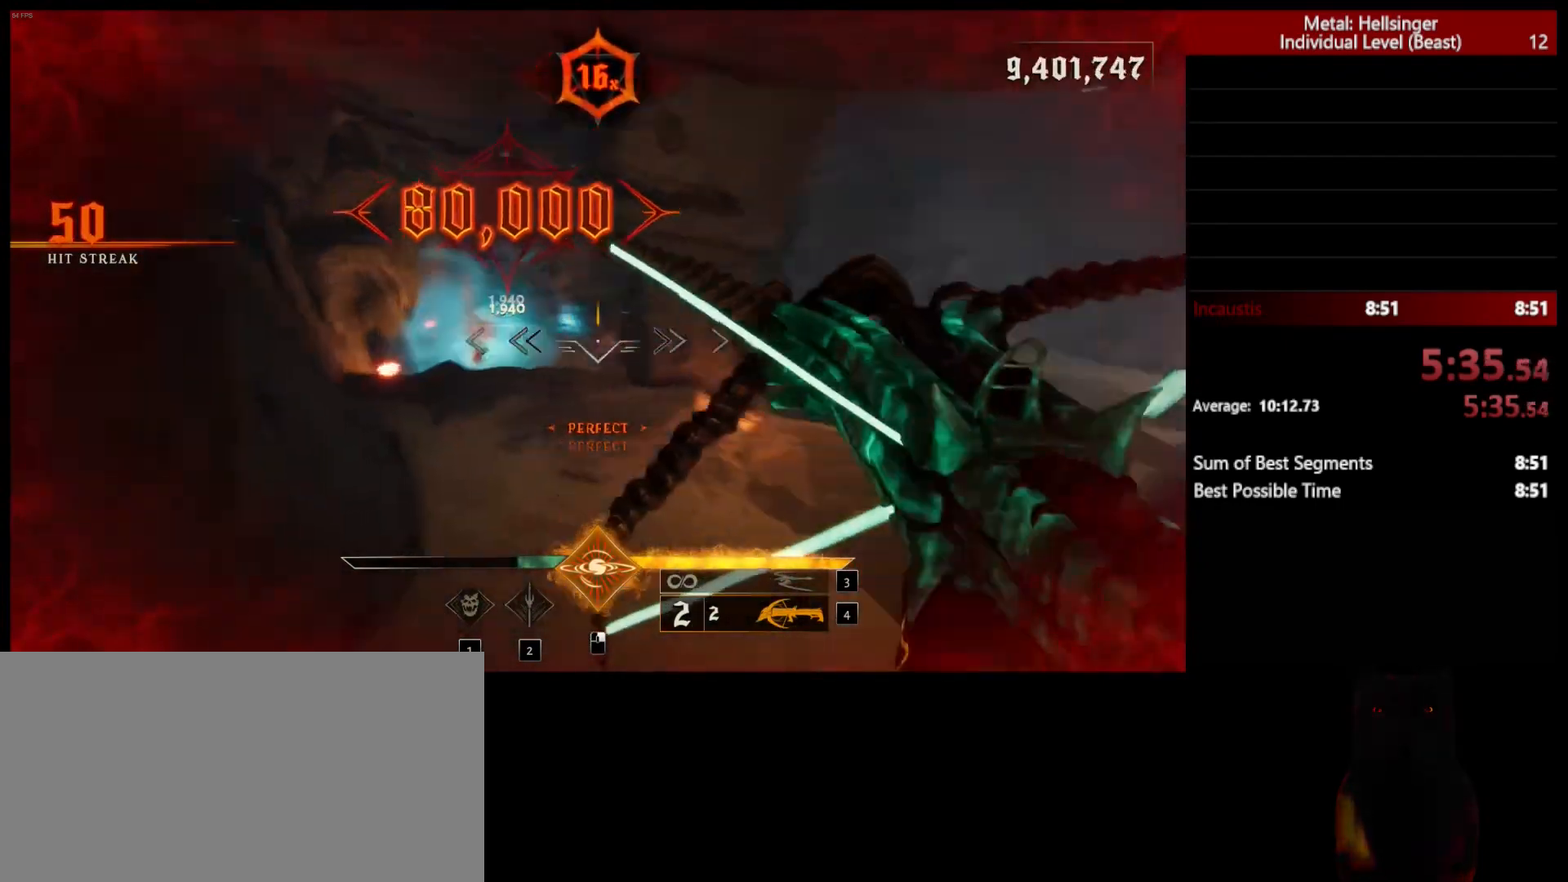
{"keys": ["w"], "mouse": [], "events": [[50, "3", "down"], [167, "3", "up"], [183, "s", "up"], [200, "4", "down"], [283, "w", "down"], [333, "4", "up"], [450, "a", "up"]]}
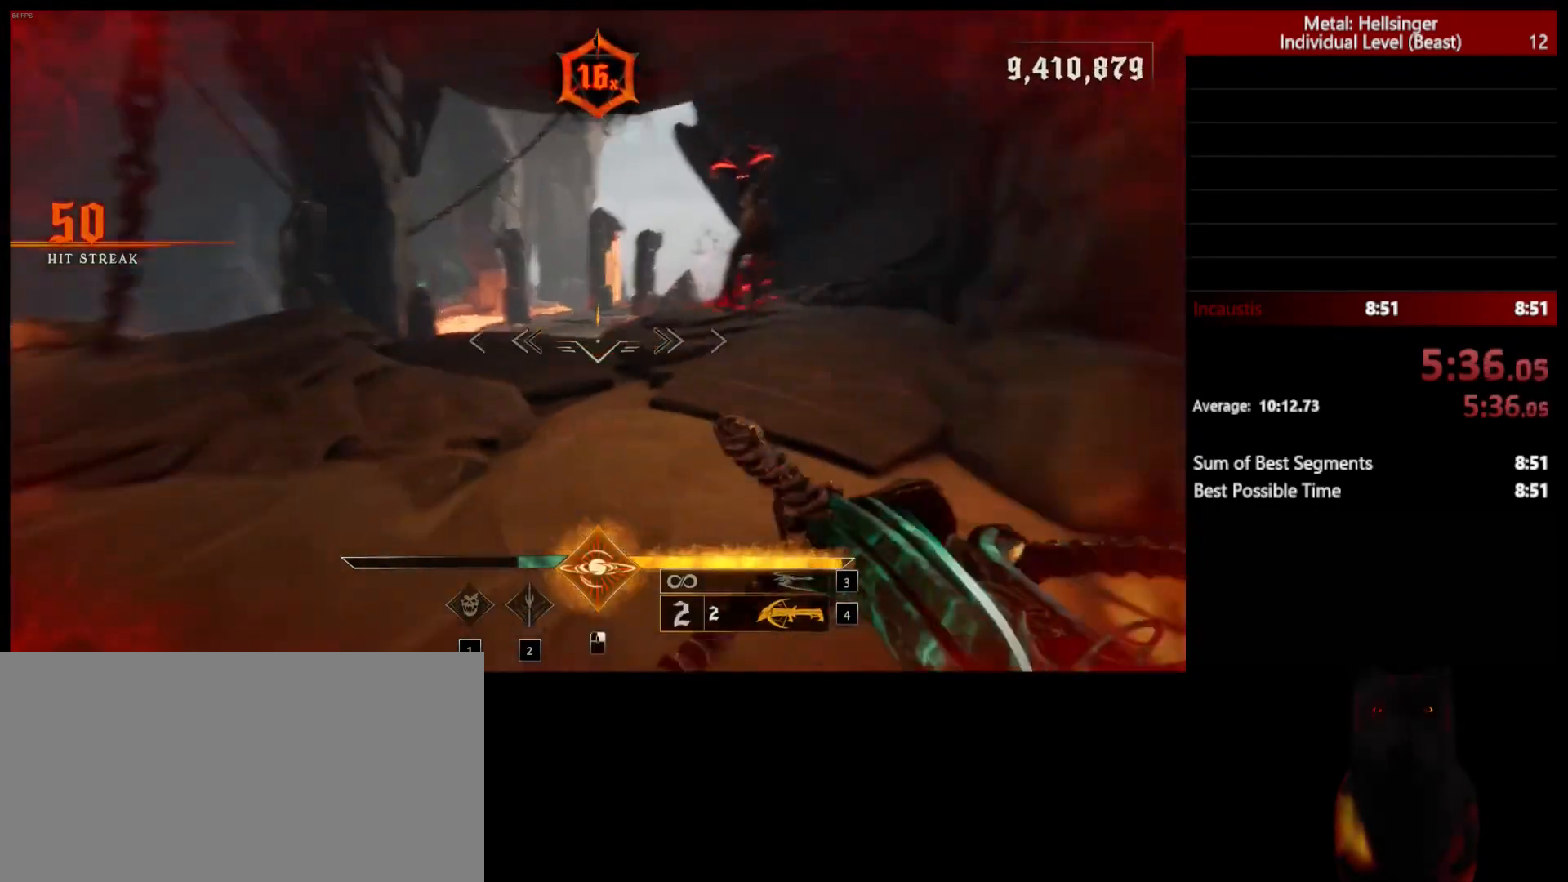
{"keys": ["a", "space", "w"], "mouse": [], "events": [[117, "mouse_left", "down"], [183, "space", "down"], [200, "mouse_left", "up"], [300, "space", "up"], [367, "a", "down"], [400, "space", "down"]]}
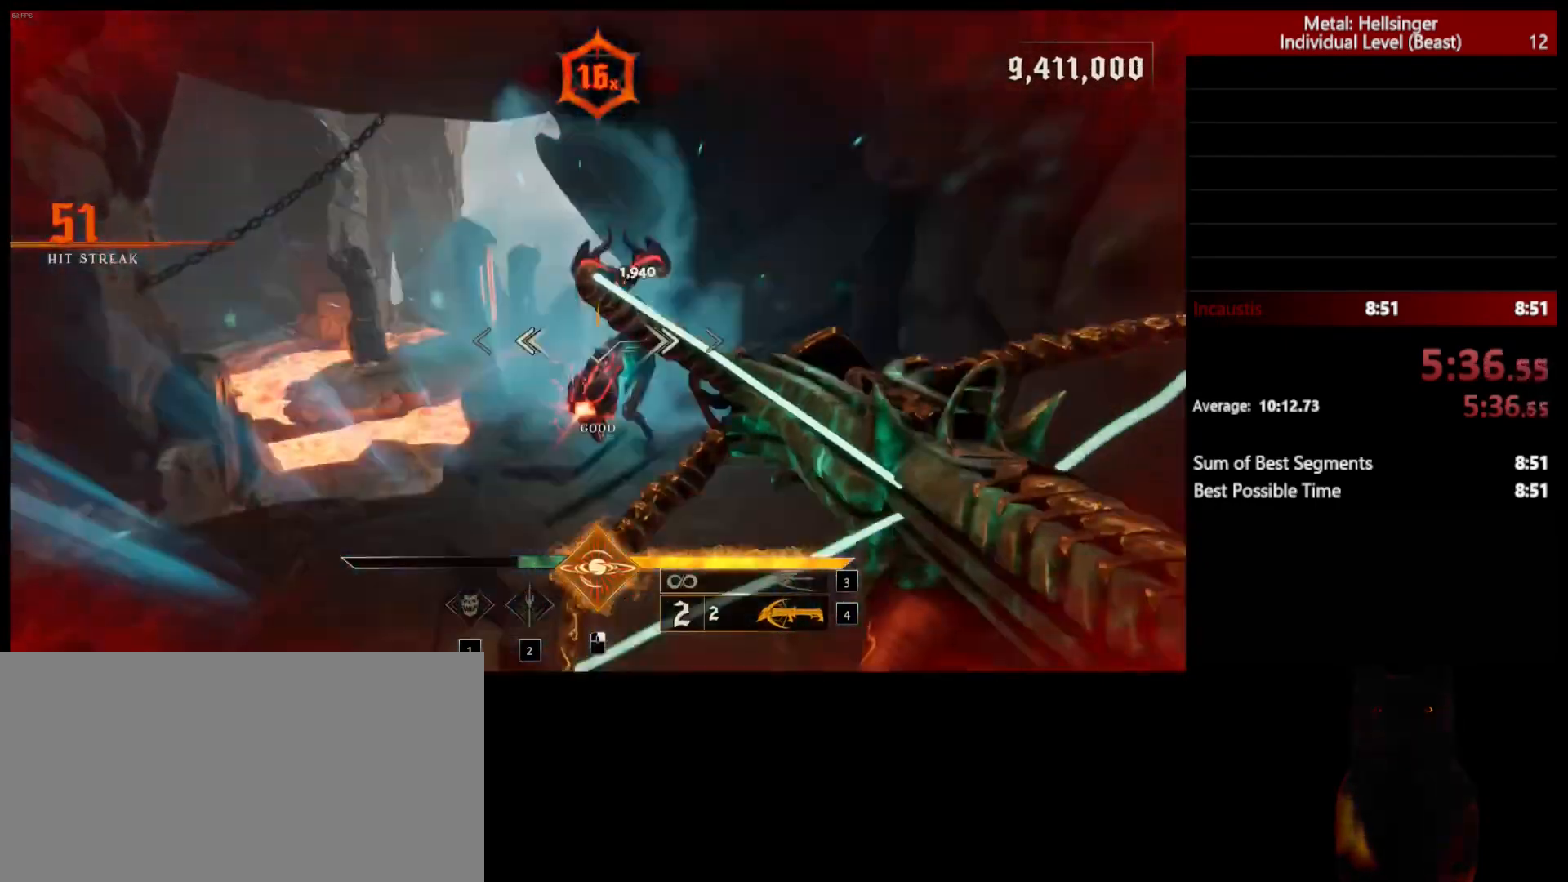
{"keys": ["a"], "mouse": [], "events": [[17, "w", "up"], [67, "mouse_left", "down"], [67, "space", "up"], [83, "shift", "down"], [117, "space", "down"], [183, "mouse_left", "up"], [233, "space", "up"], [317, "shift", "up"]]}
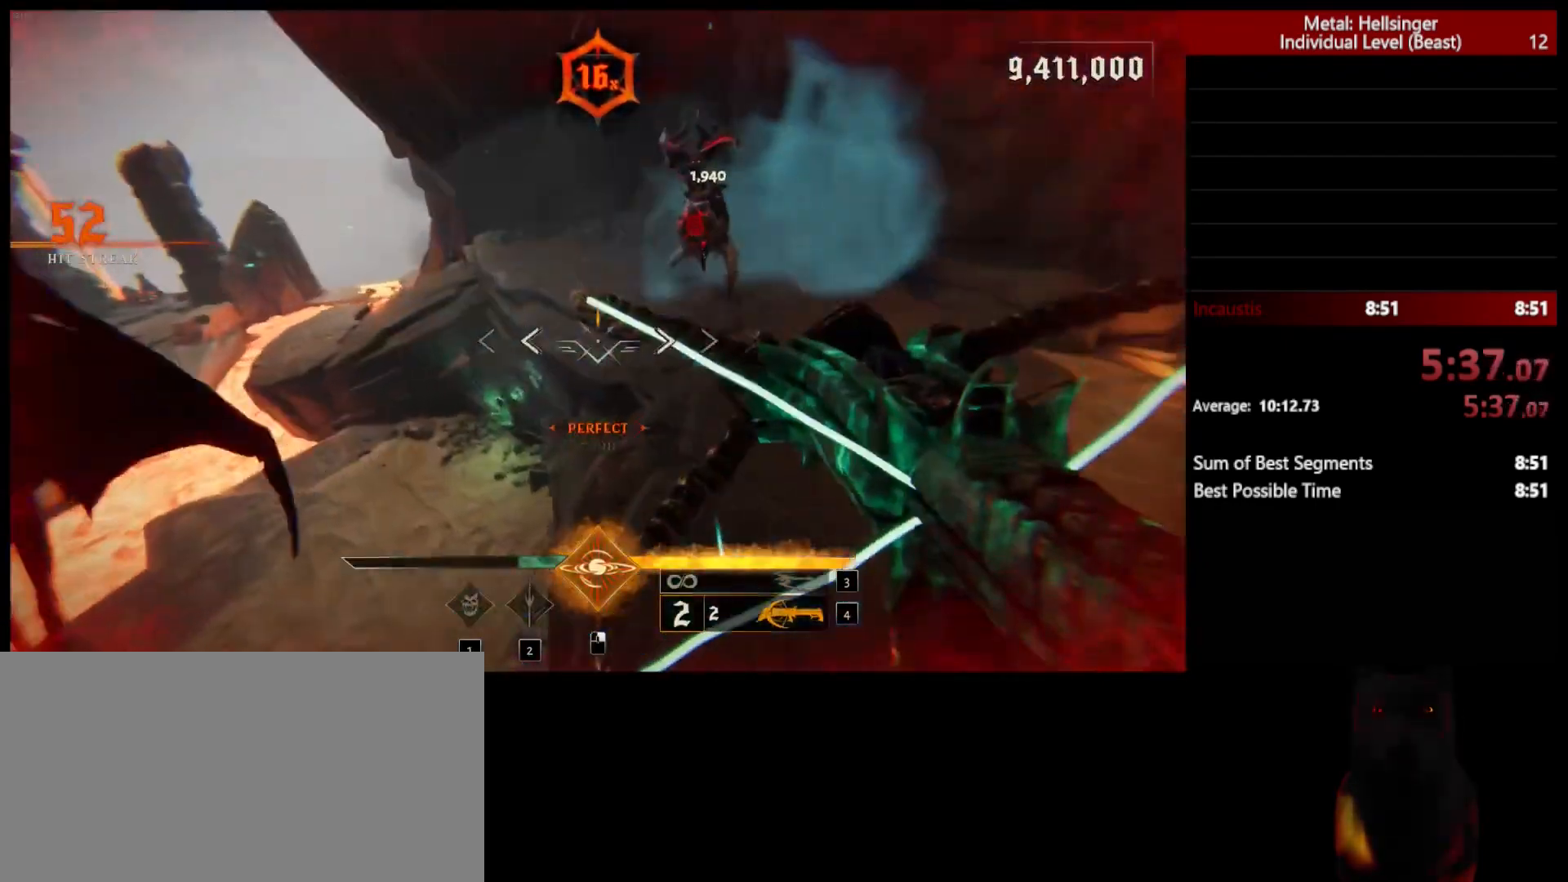
{"keys": ["a", "s"], "mouse": ["left"], "events": [[33, "mouse_left", "down"], [33, "s", "down"], [117, "mouse_left", "up"], [500, "mouse_left", "down"]]}
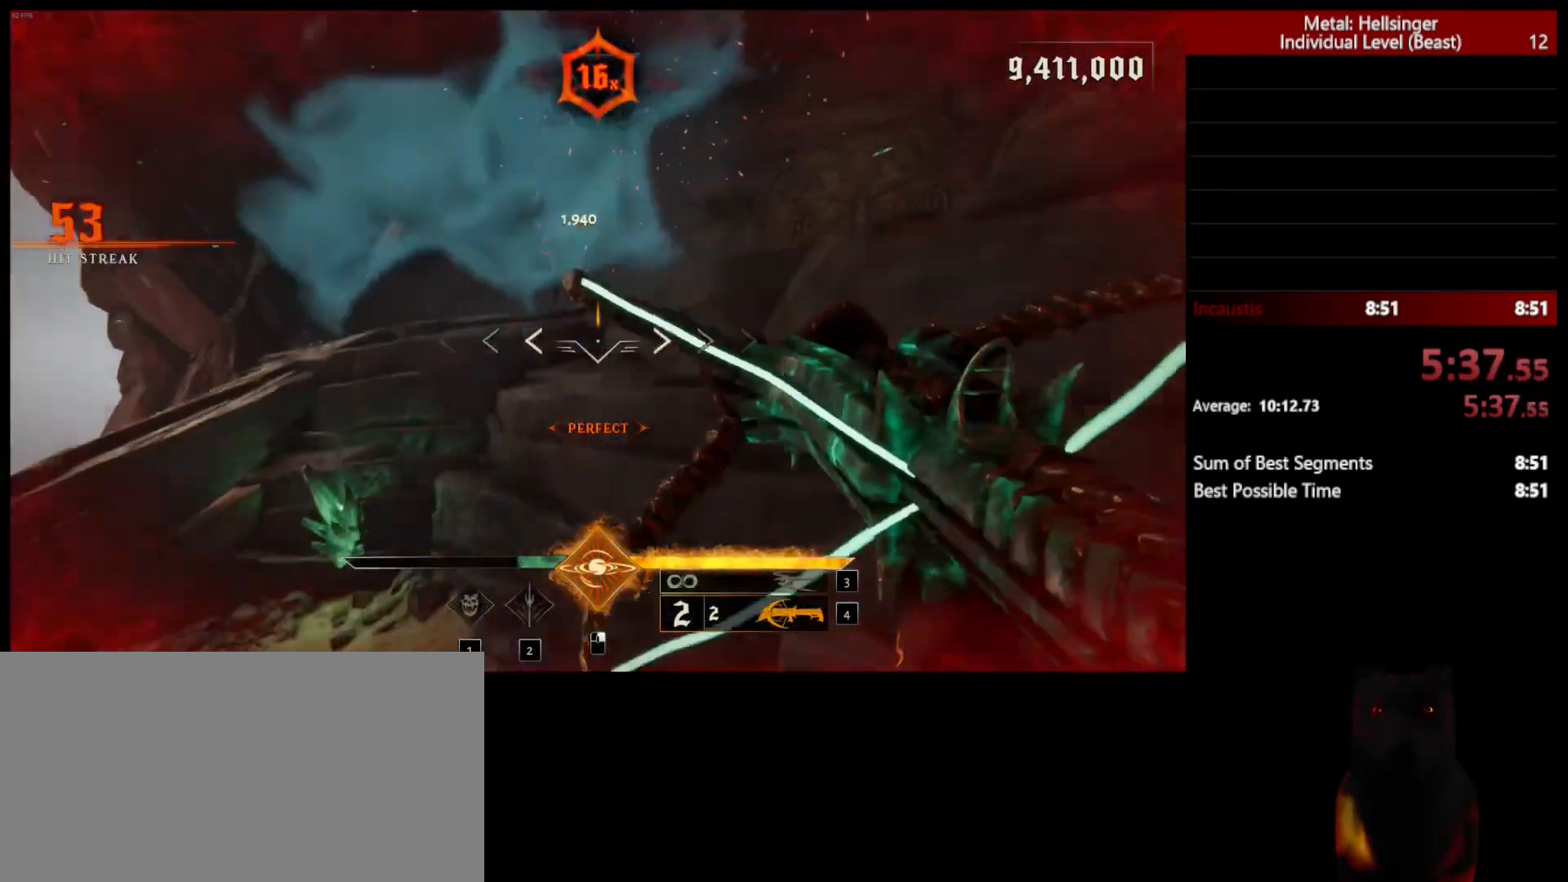
{"keys": ["w"], "mouse": [], "events": [[17, "a", "up"], [83, "mouse_left", "up"], [250, "d", "down"], [333, "s", "up"], [417, "w", "down"], [483, "d", "up"]]}
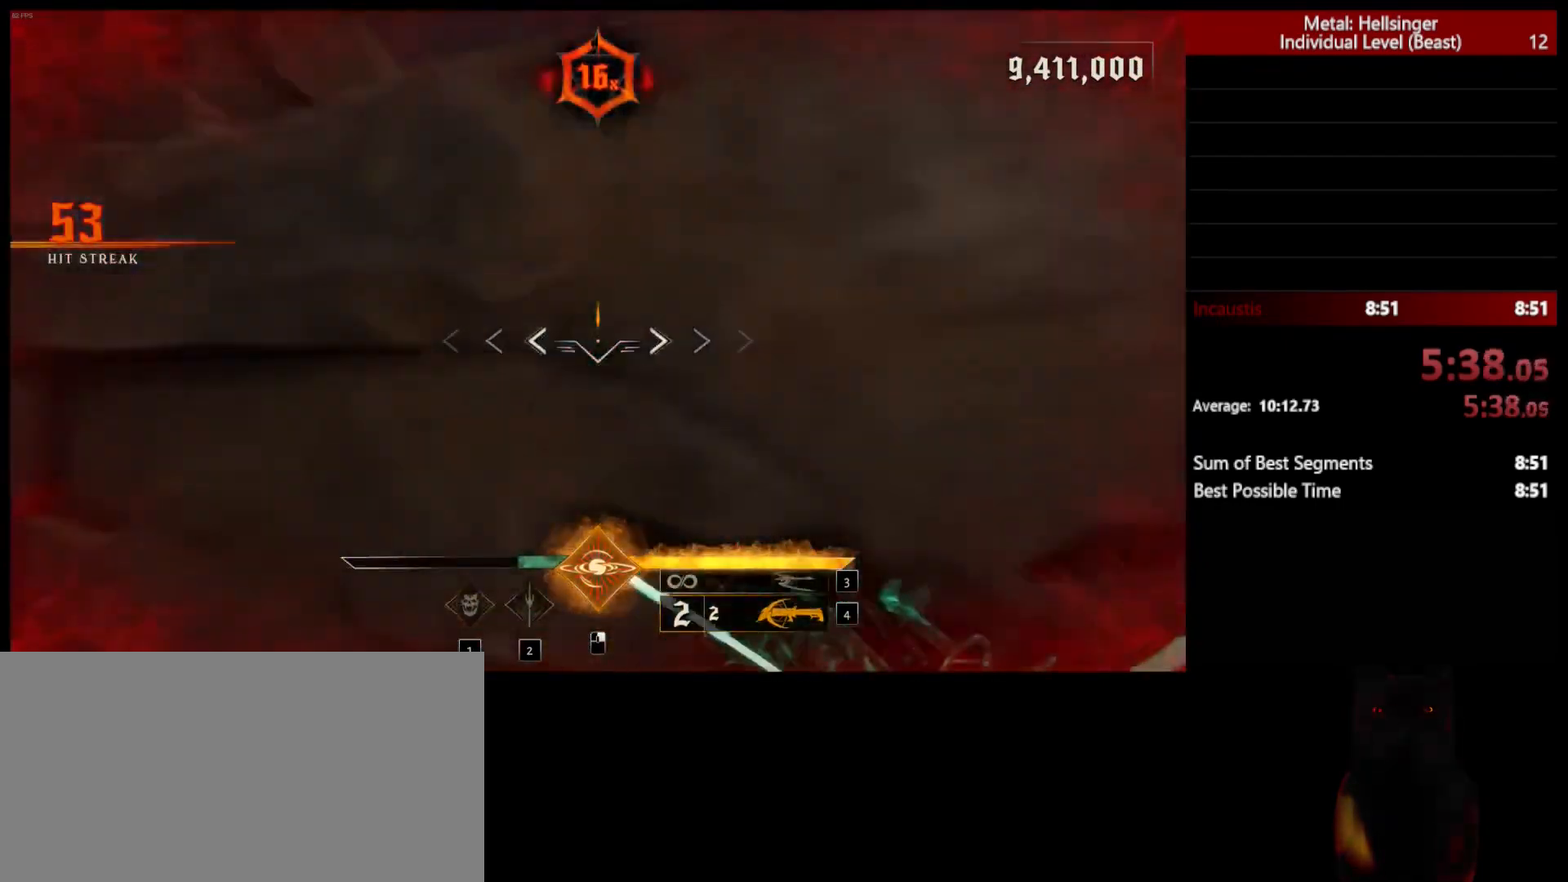
{"keys": ["shift", "space", "w"], "mouse": [], "events": [[100, "3", "down"], [217, "3", "up"], [250, "4", "down"], [367, "4", "up"], [400, "shift", "down"], [467, "space", "down"]]}
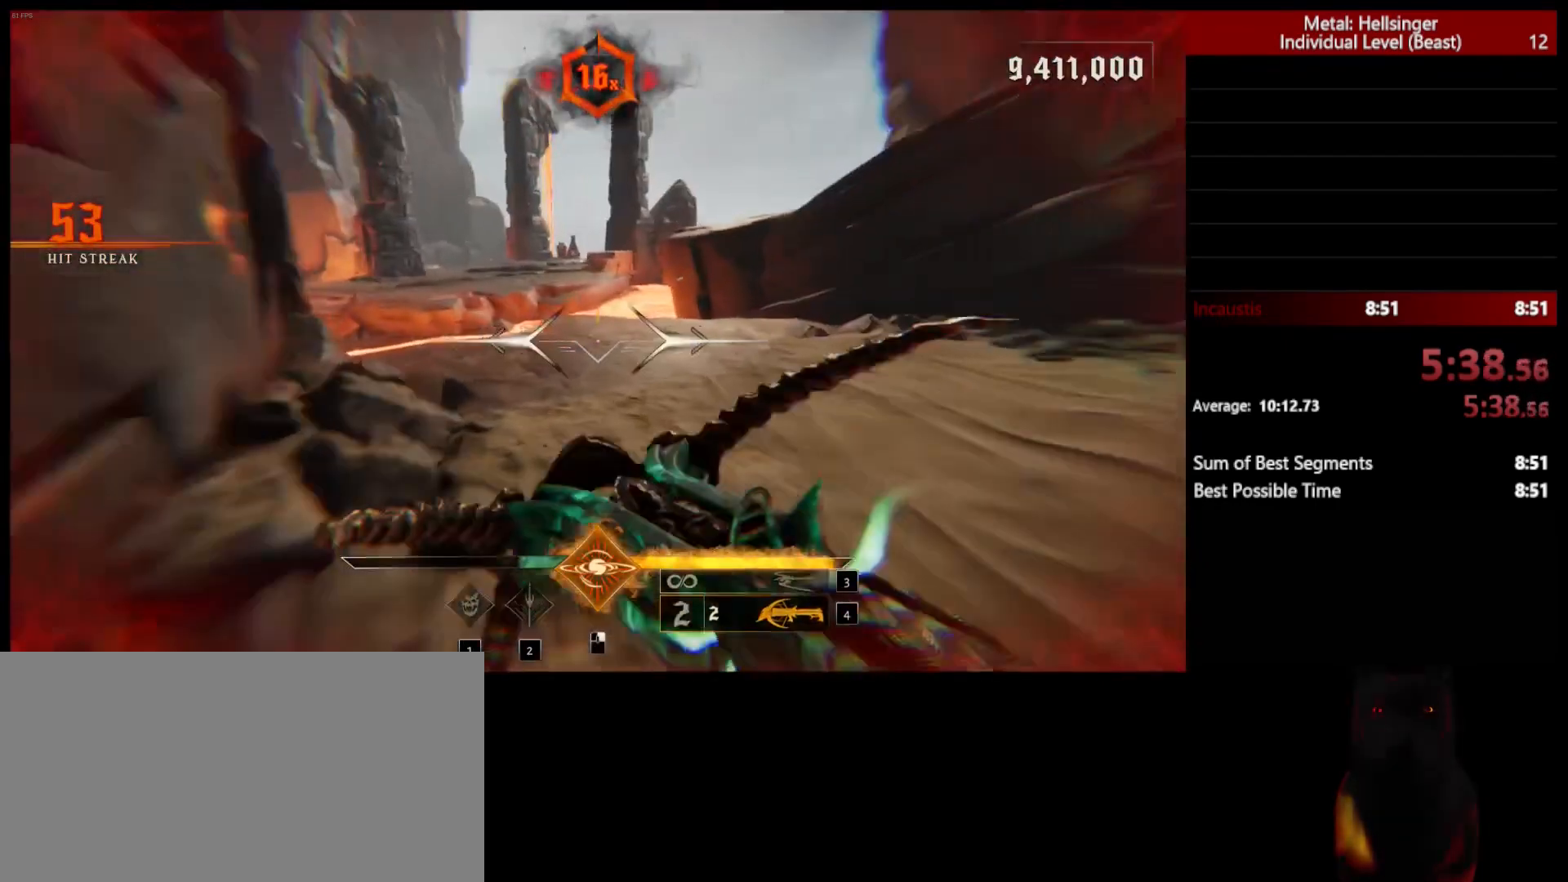
{"keys": ["w"], "mouse": [], "events": [[67, "shift", "up"], [83, "space", "up"]]}